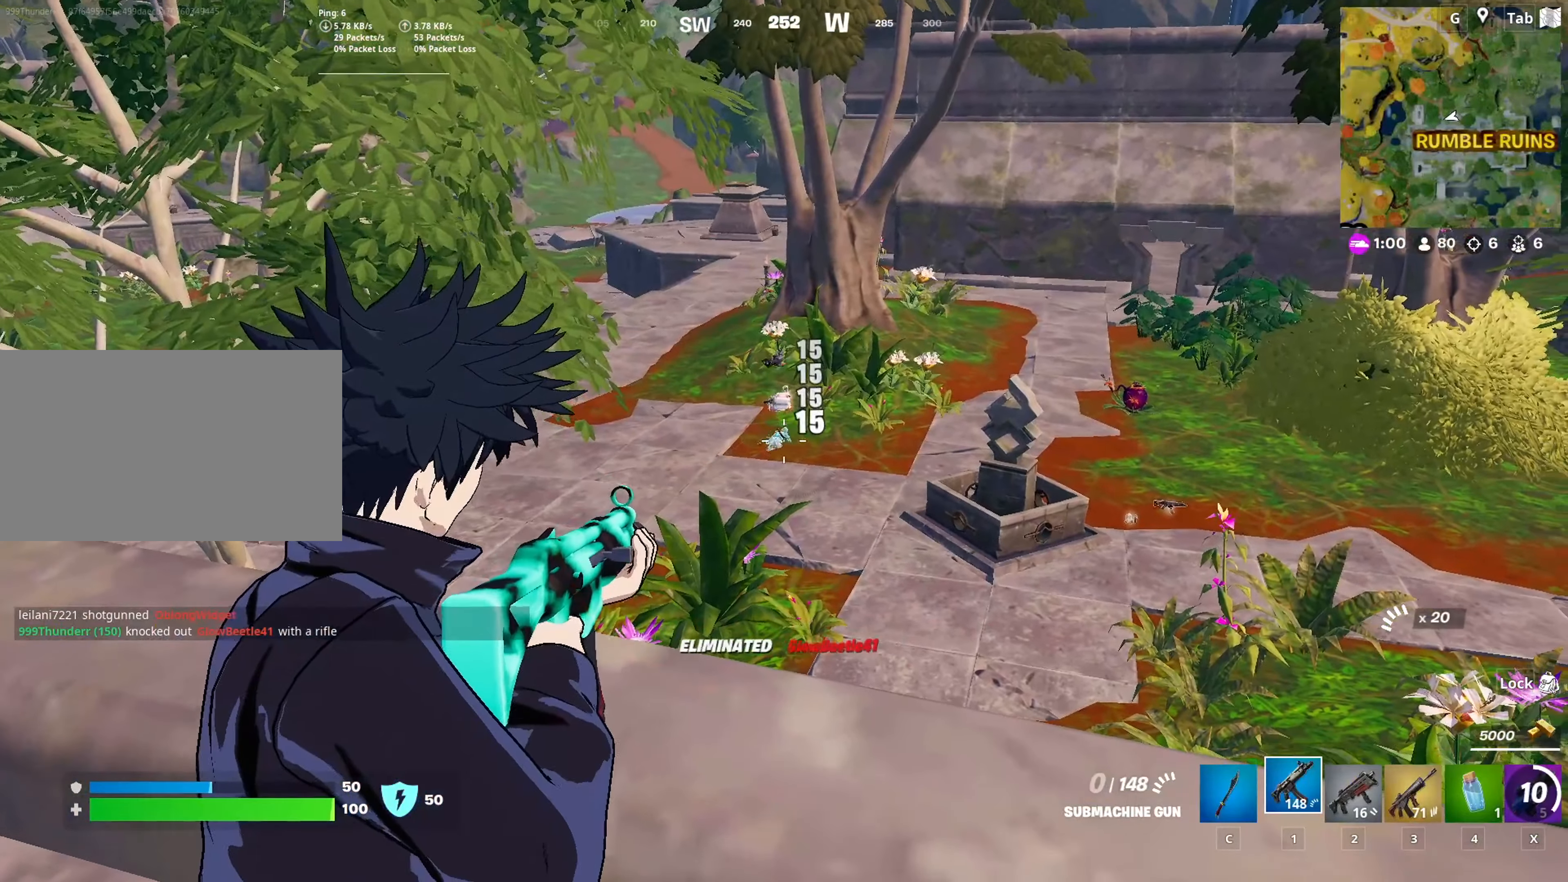
Gameplay with keyboard and mouse; each line is a JSON object with the keys and mouse buttons held at the frame after it. "events" lists presses ("down") and releases ("up") of "1", "2", "3", "4", "5", "a", "alt", "c", "caps_lock", "ctrl", "d", "e", "f", "g", "q", "r", "s", "shift", "space", "t", "tab", "v", "w", "x", "z", "mouse_left", "mouse_wheel" and "mouse_right" between this image and that frame as [ms after this image, input, new state], when the widget could be followed in between. "mouse_left", "mouse_wheel", "mouse_right" = the "left", "wheel", "right" buttons of the "mouse" list. No other keys are recorded. "wheel" means that the mouse wheel is clicked or scrolled. "mouse_move" is the direction in which the mouse moves at that frame (one of eight, or "still"), when it could be read.
{"keys": ["a", "w"], "mouse": [], "mouse_move": "still", "events": [[17, "w", "down"], [100, "a", "down"], [150, "mouse_left", "up"], [150, "mouse_right", "up"], [150, "space", "down"], [201, "r", "down"], [334, "r", "up"], [334, "space", "up"], [384, "r", "down"], [484, "r", "up"]]}
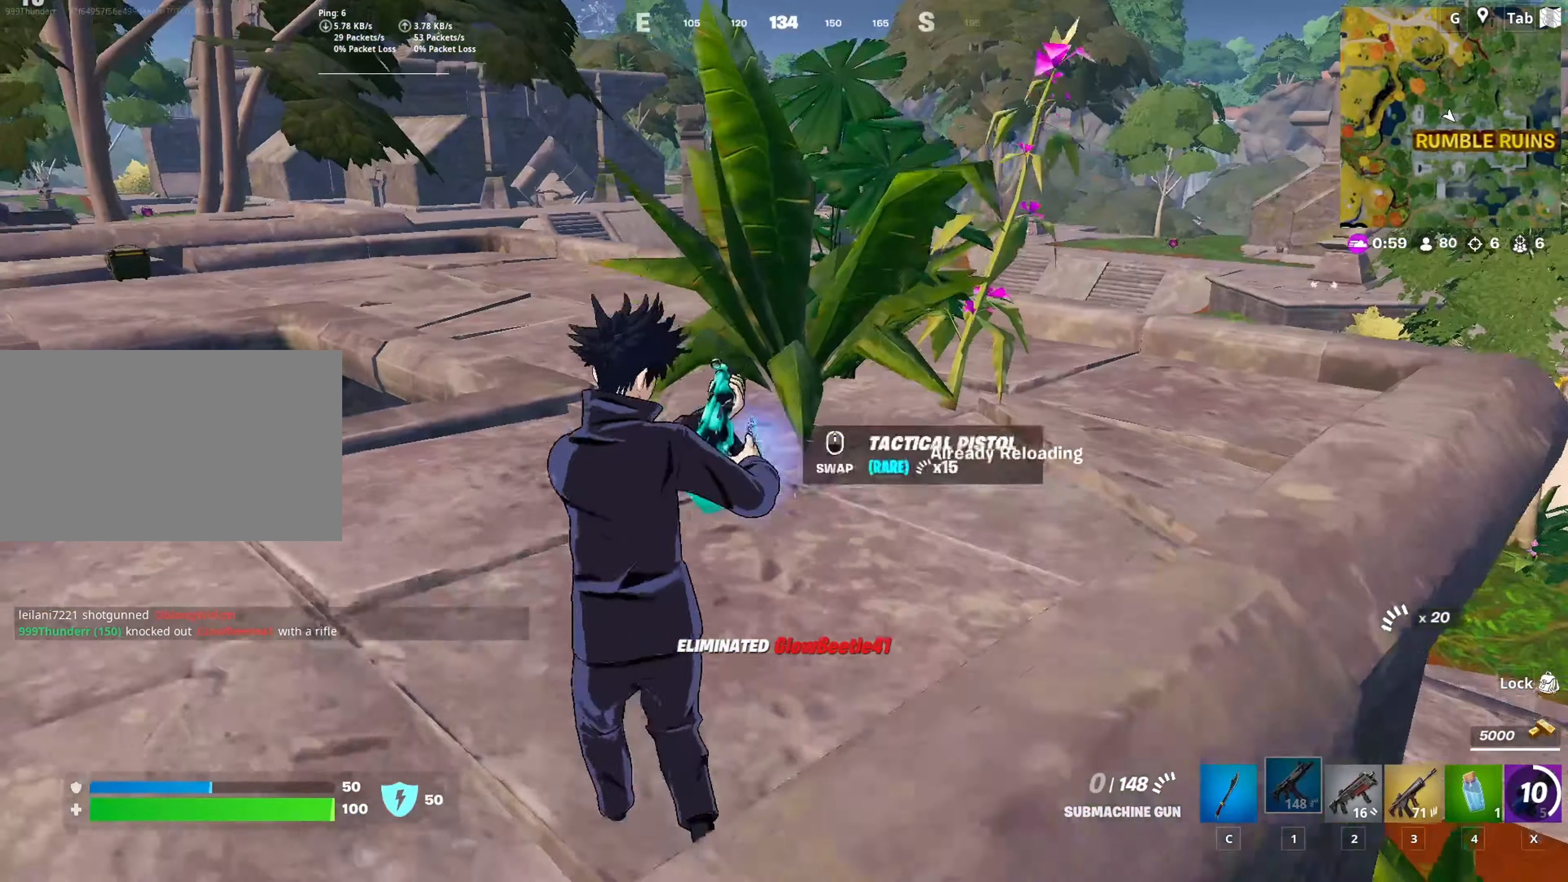
{"keys": ["a", "w"], "mouse": [], "mouse_move": "still", "events": [[33, "a", "up"], [167, "d", "down"], [267, "a", "down"], [300, "d", "up"]]}
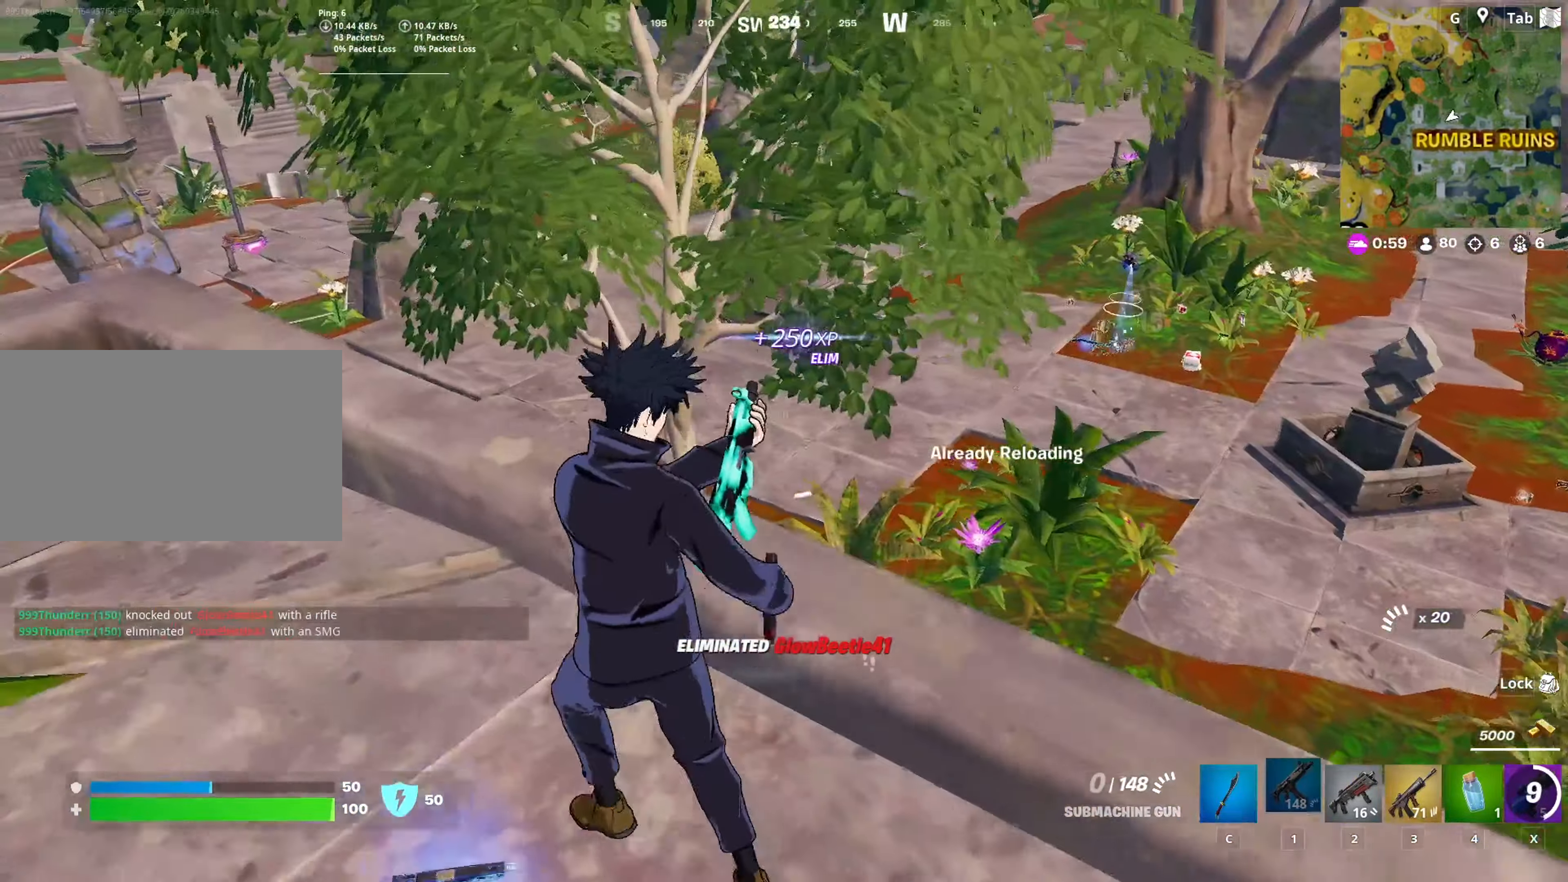
{"keys": ["a"], "mouse": [], "mouse_move": "still", "events": [[134, "w", "up"]]}
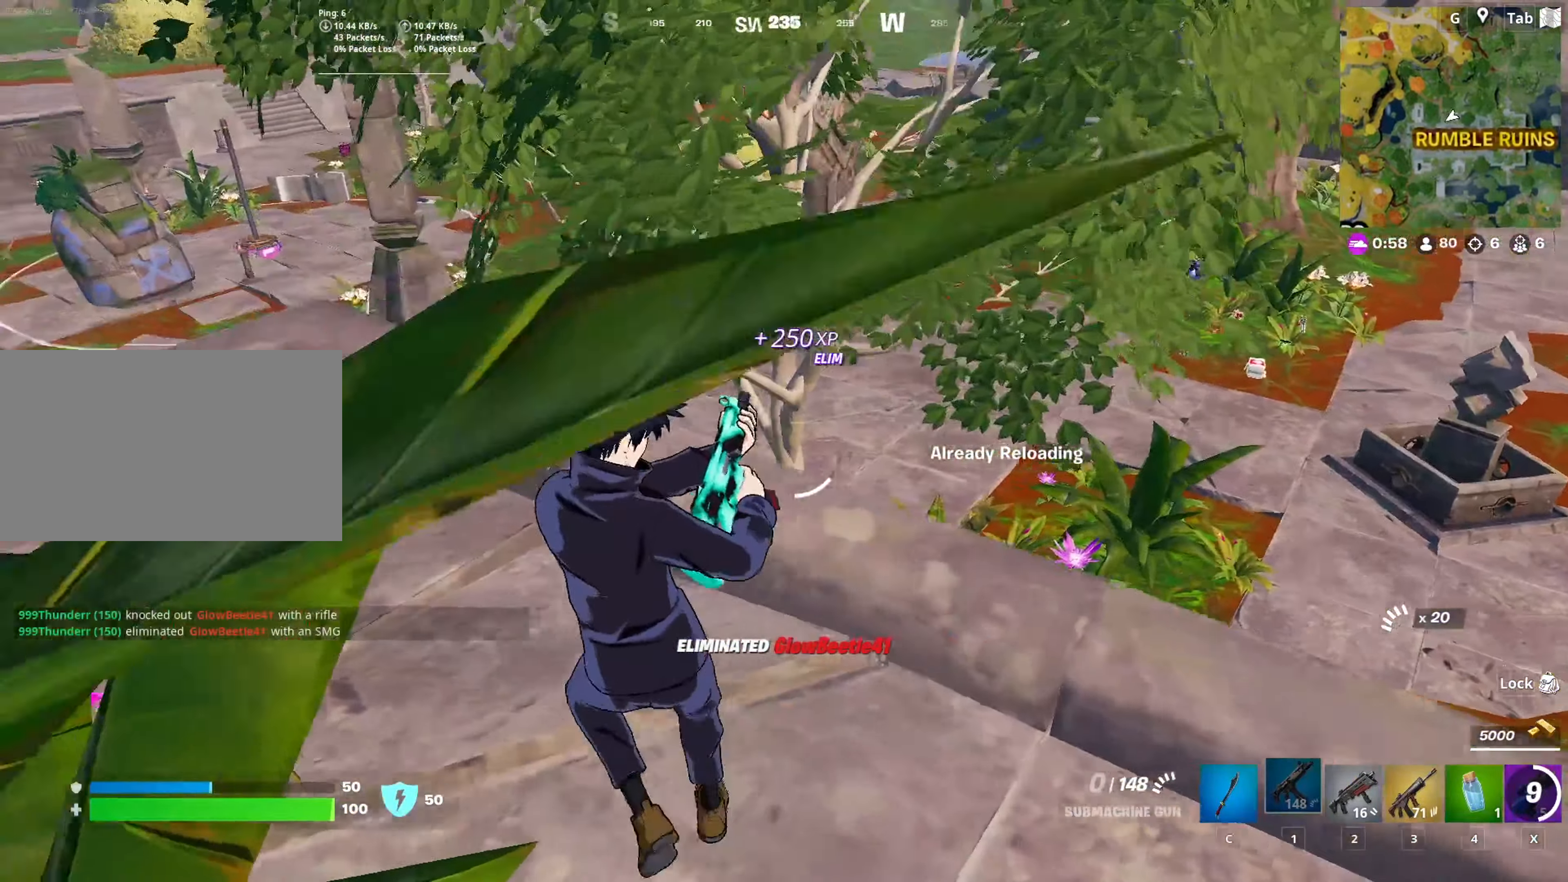
{"keys": ["w"], "mouse": [], "mouse_move": "still", "events": [[50, "w", "down"], [200, "a", "up"], [283, "d", "down"], [434, "d", "up"]]}
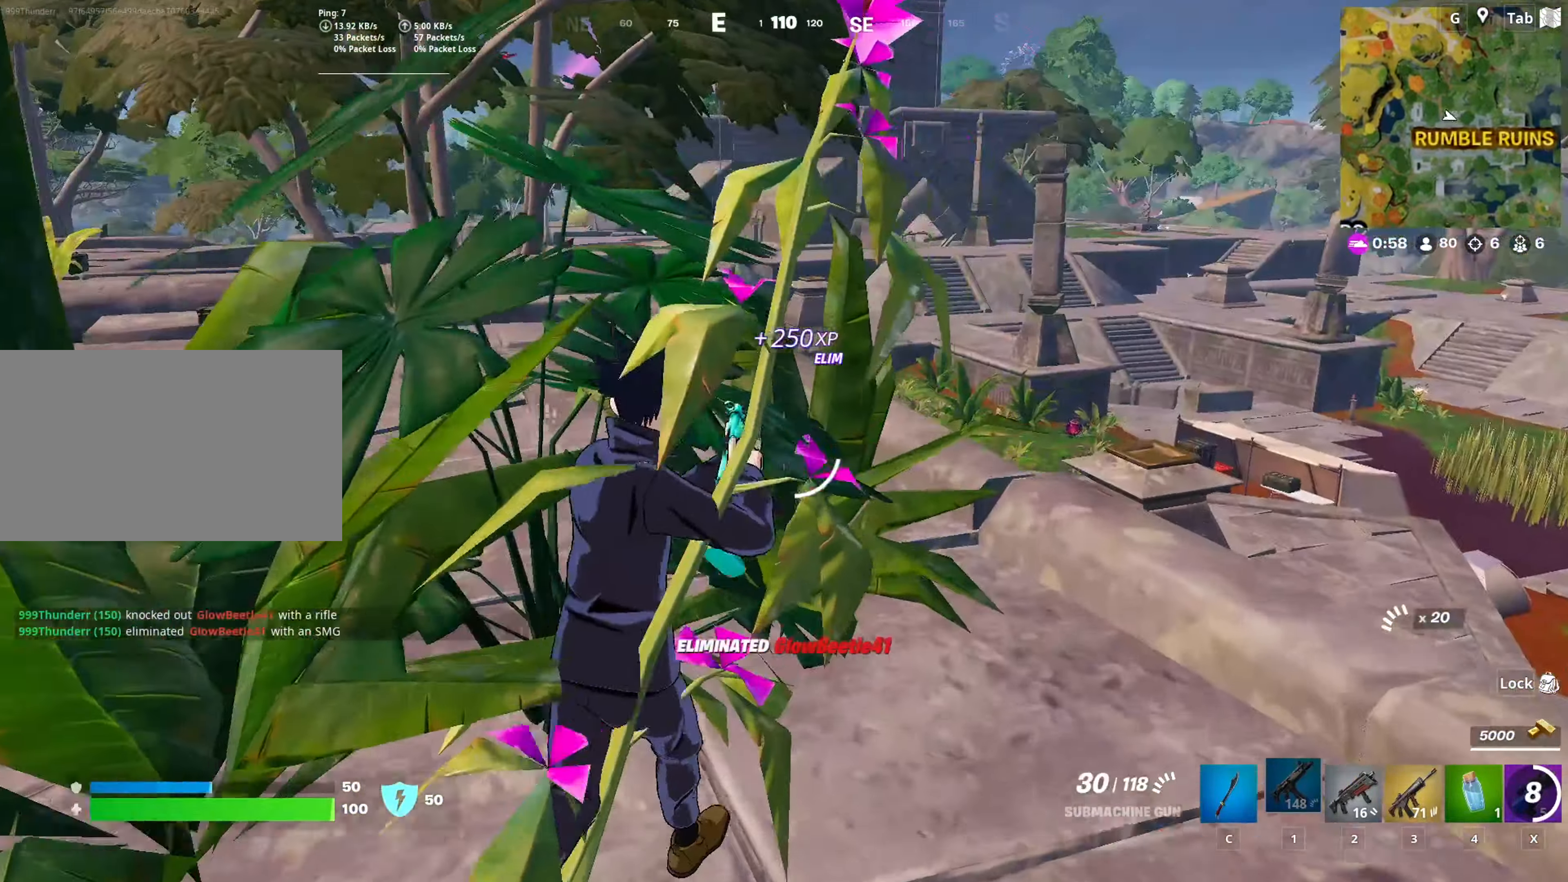
{"keys": ["d", "w"], "mouse": [], "mouse_move": "still", "events": [[301, "d", "down"]]}
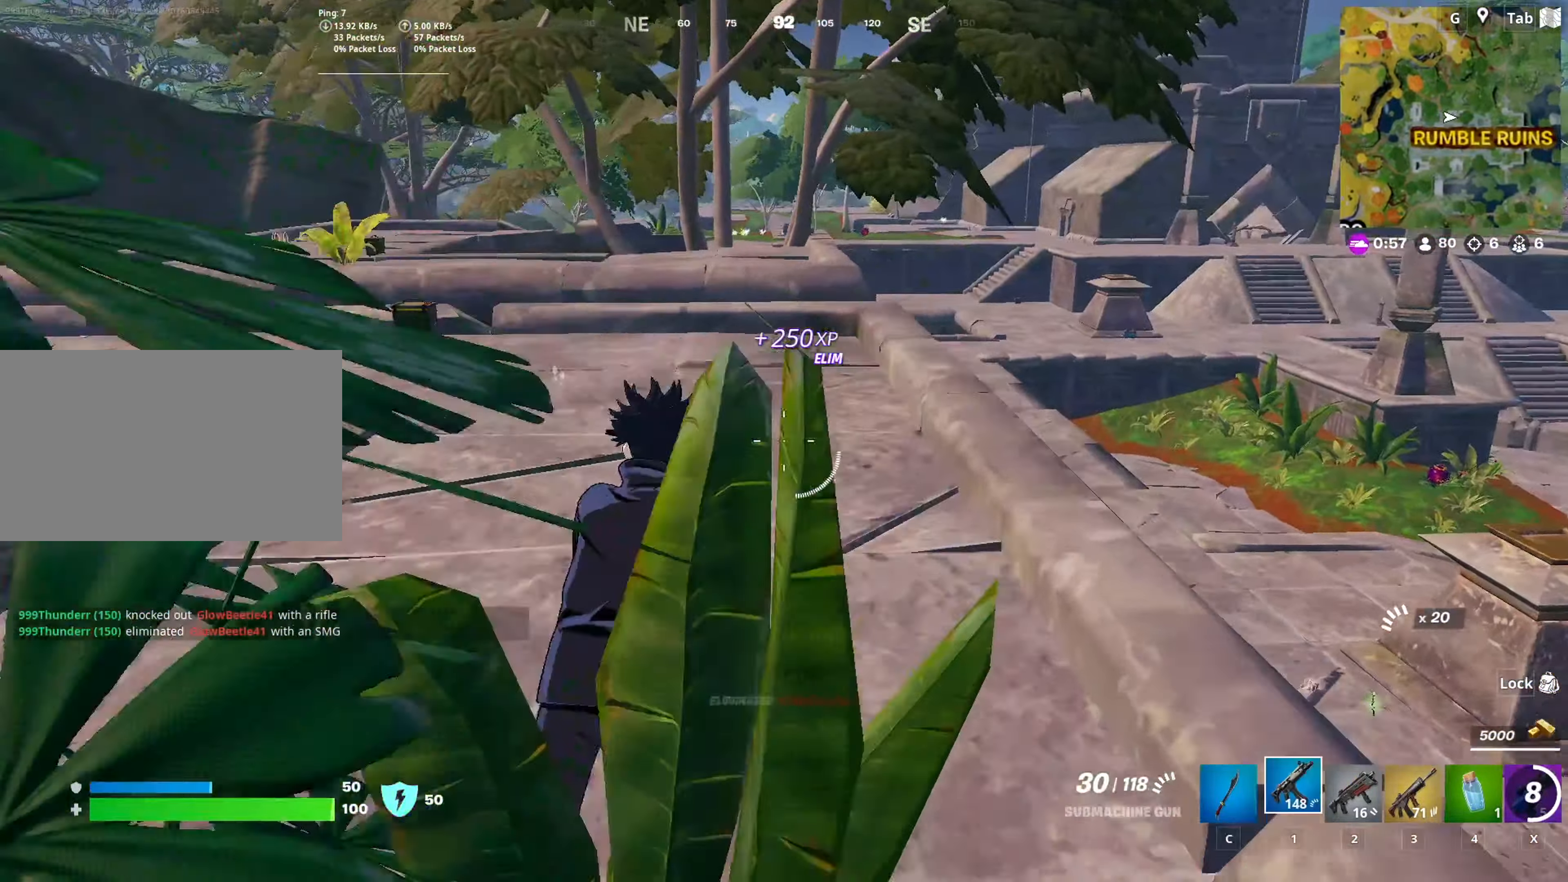
{"keys": ["w"], "mouse": [], "mouse_move": "still", "events": [[83, "d", "up"], [233, "3", "down"], [367, "3", "up"]]}
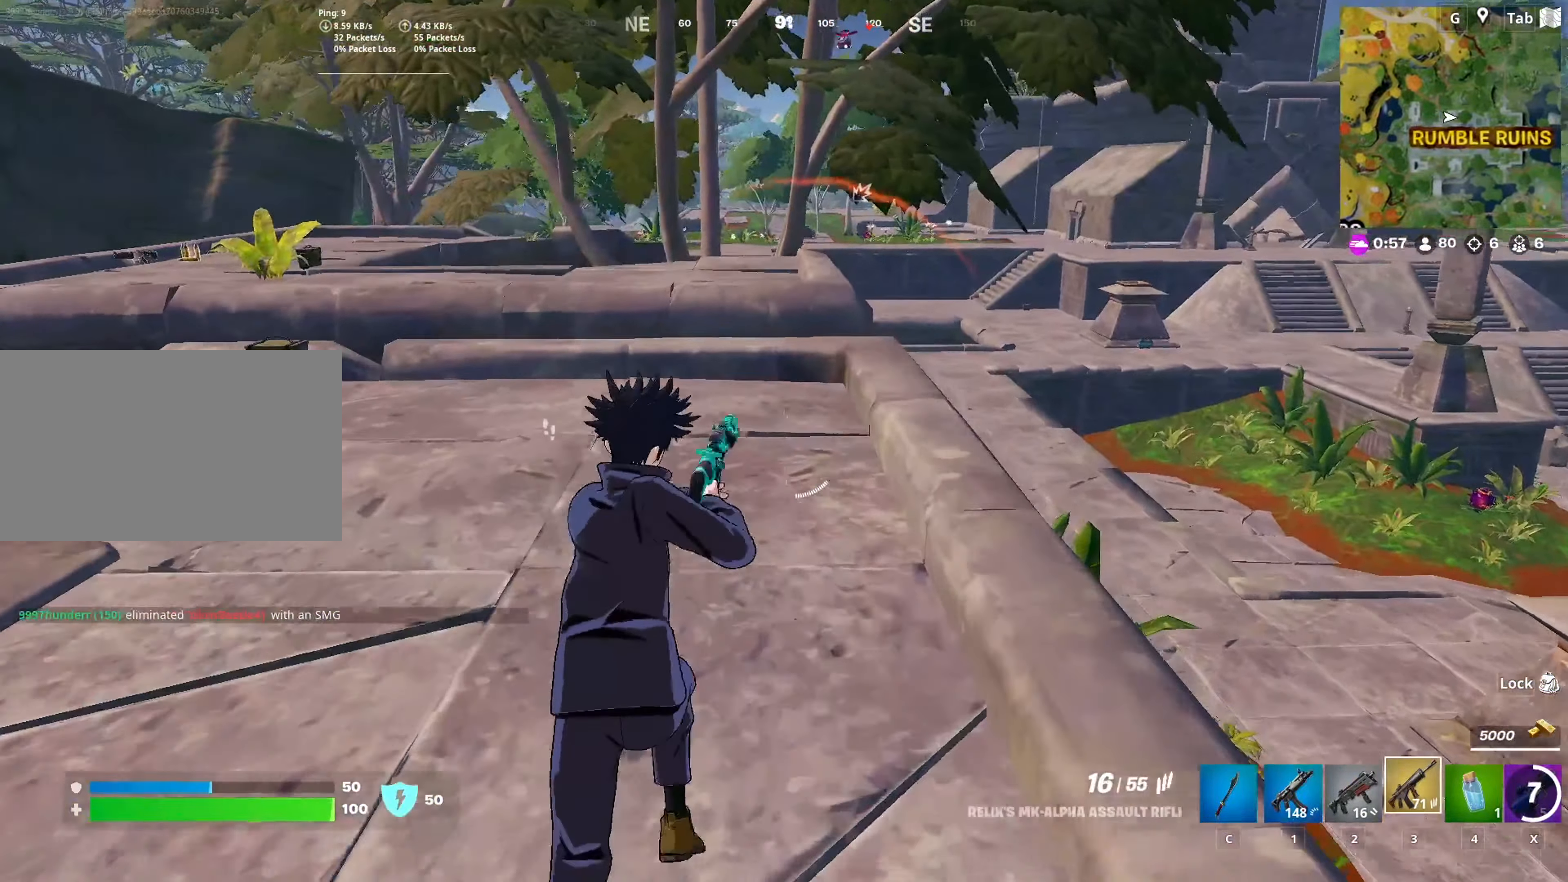
{"keys": ["w"], "mouse": [], "mouse_move": "down", "events": []}
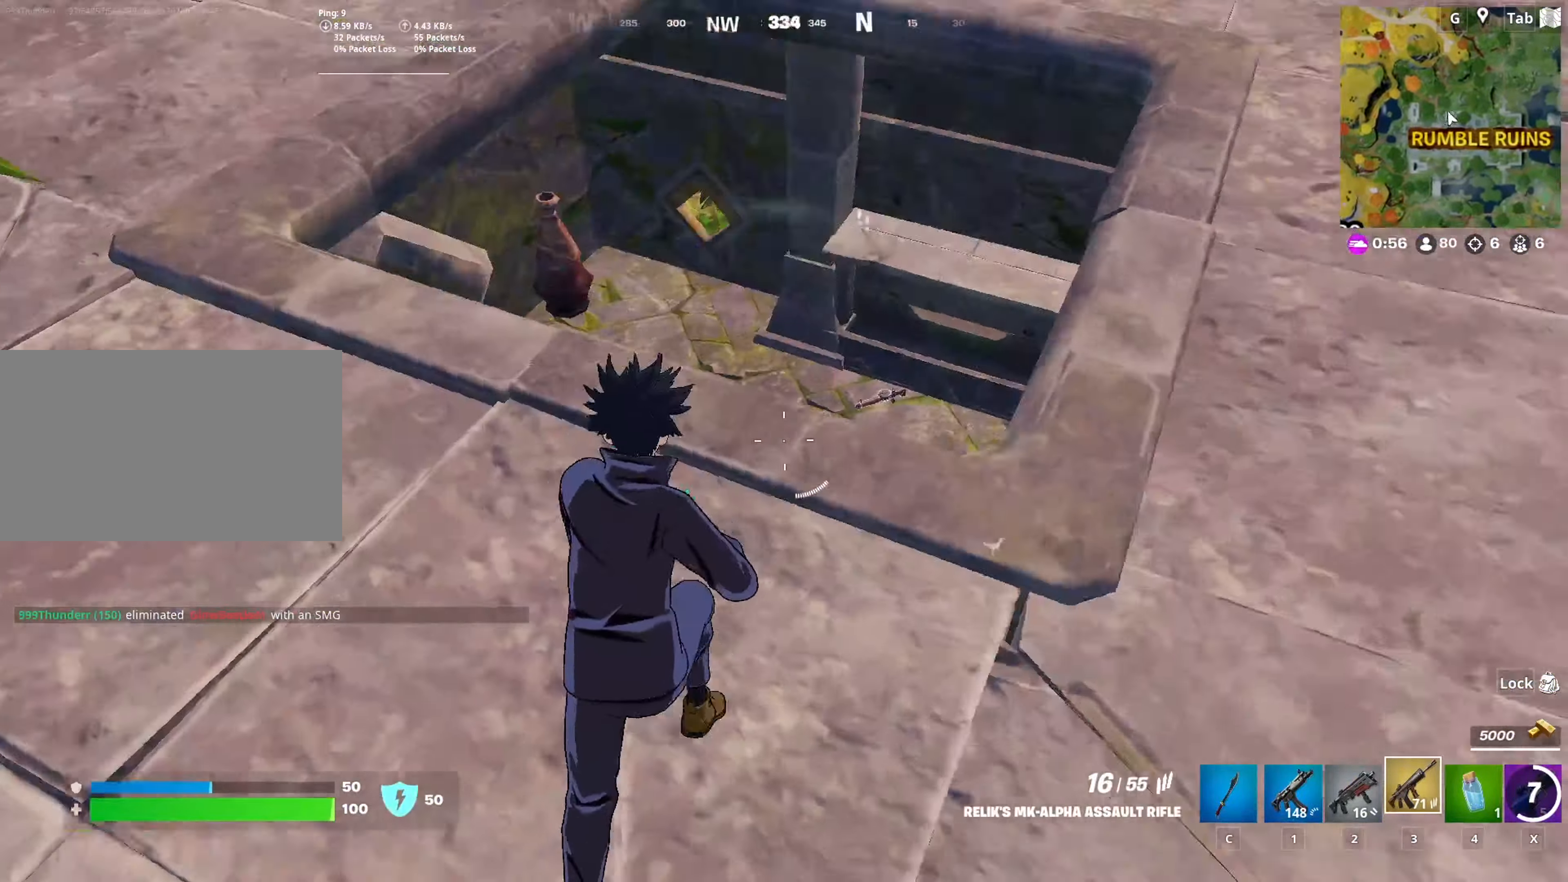
{"keys": ["w"], "mouse": [], "mouse_move": "right", "events": [[117, "2", "down"], [217, "2", "up"]]}
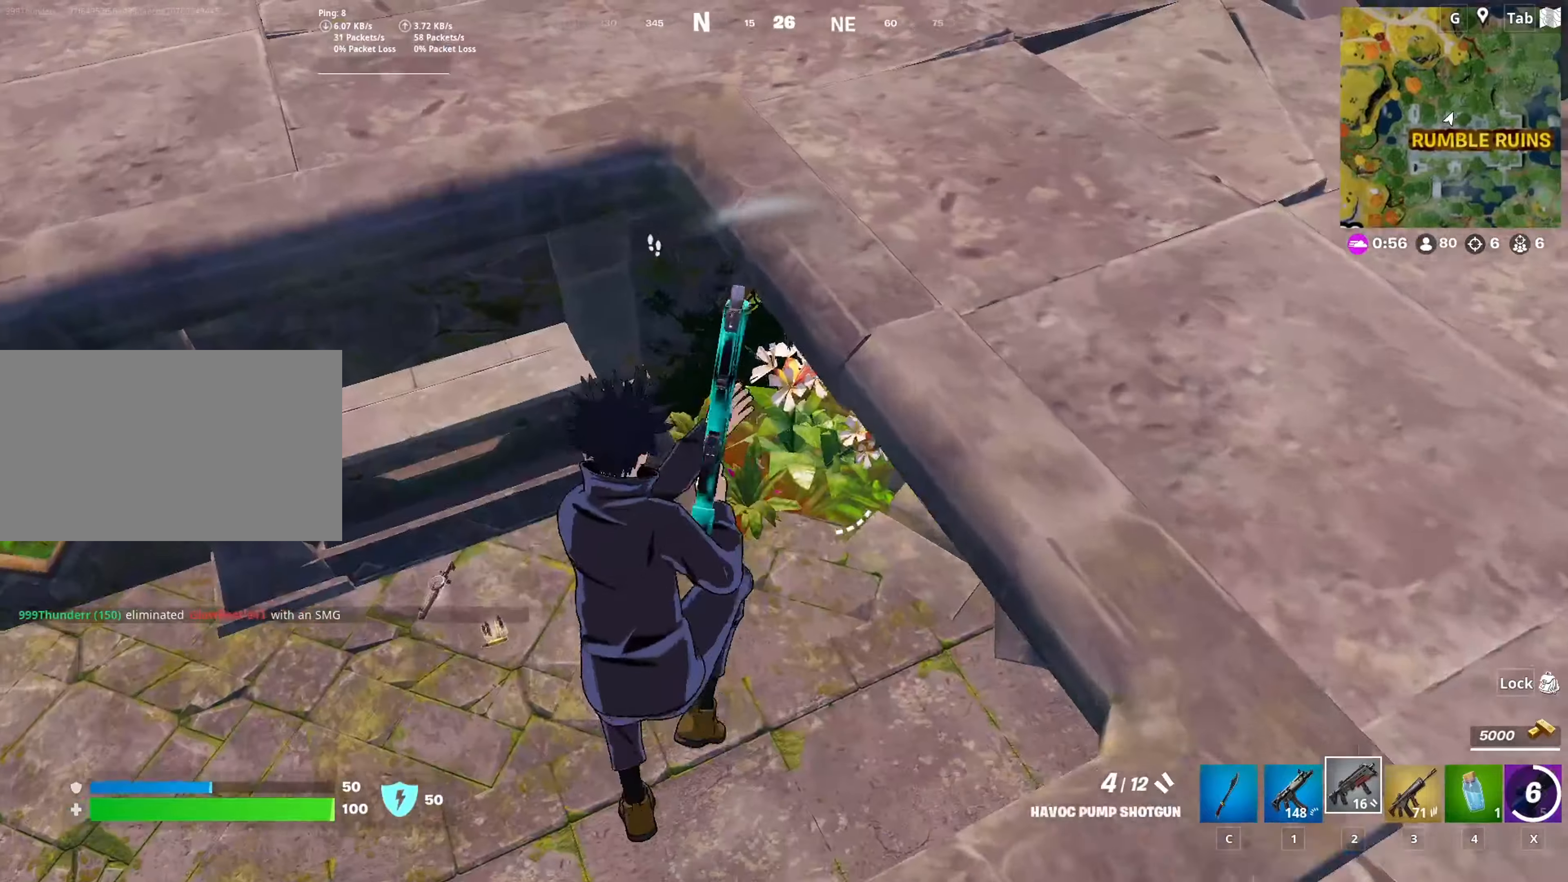
{"keys": ["a", "w"], "mouse": [], "mouse_move": "left", "events": [[367, "a", "down"]]}
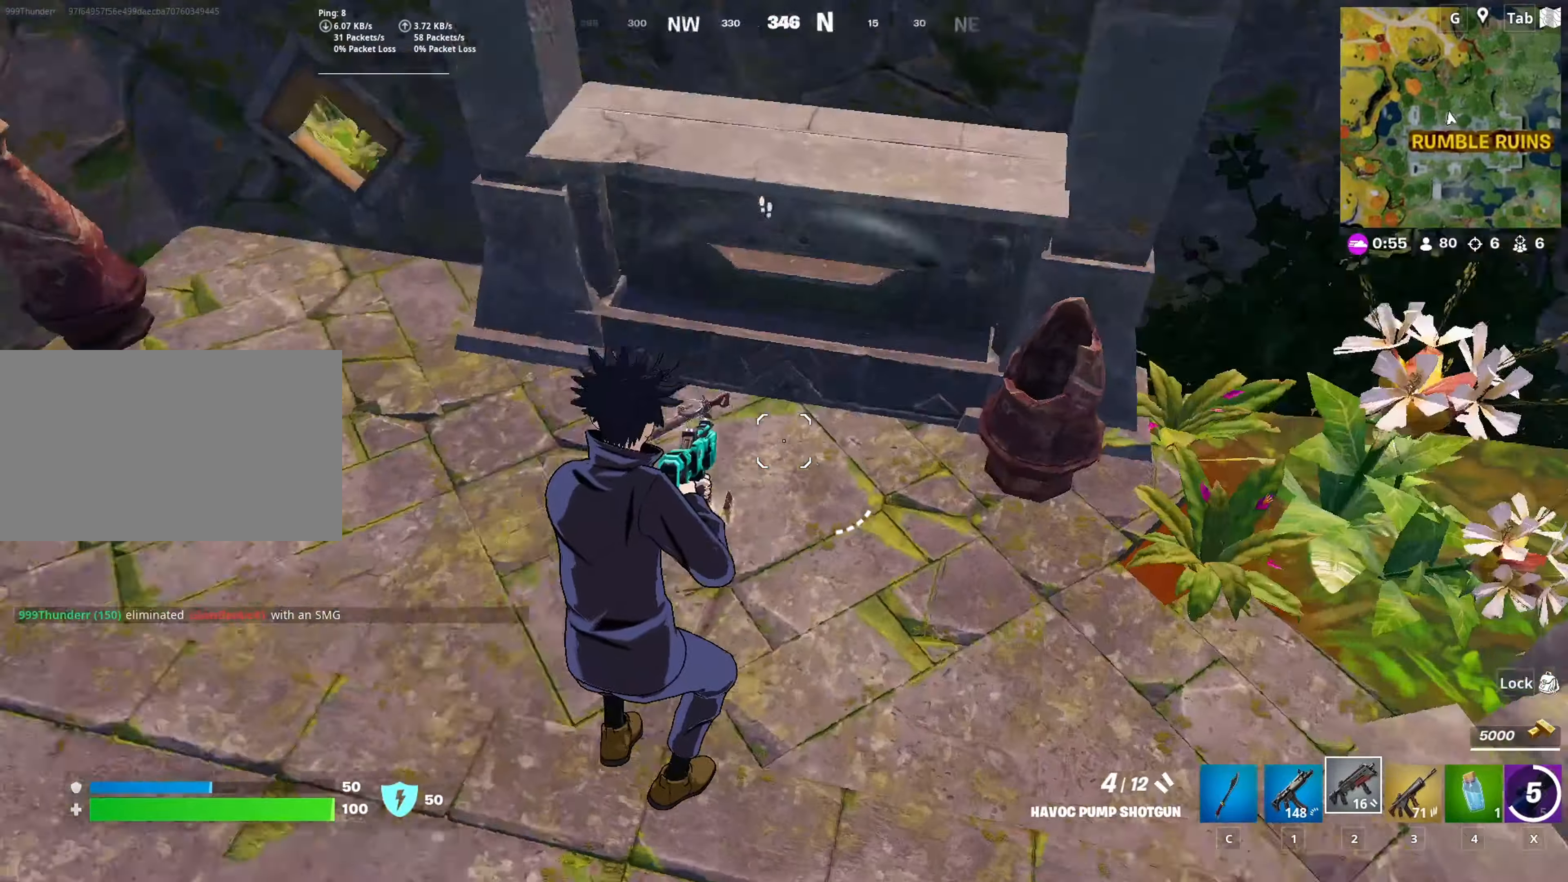
{"keys": ["a", "w"], "mouse": [], "mouse_move": "up-right", "events": [[150, "a", "up"], [150, "mouse_wheel", "down"], [200, "mouse_wheel", "up"], [250, "d", "down"], [384, "a", "down"], [434, "d", "up"]]}
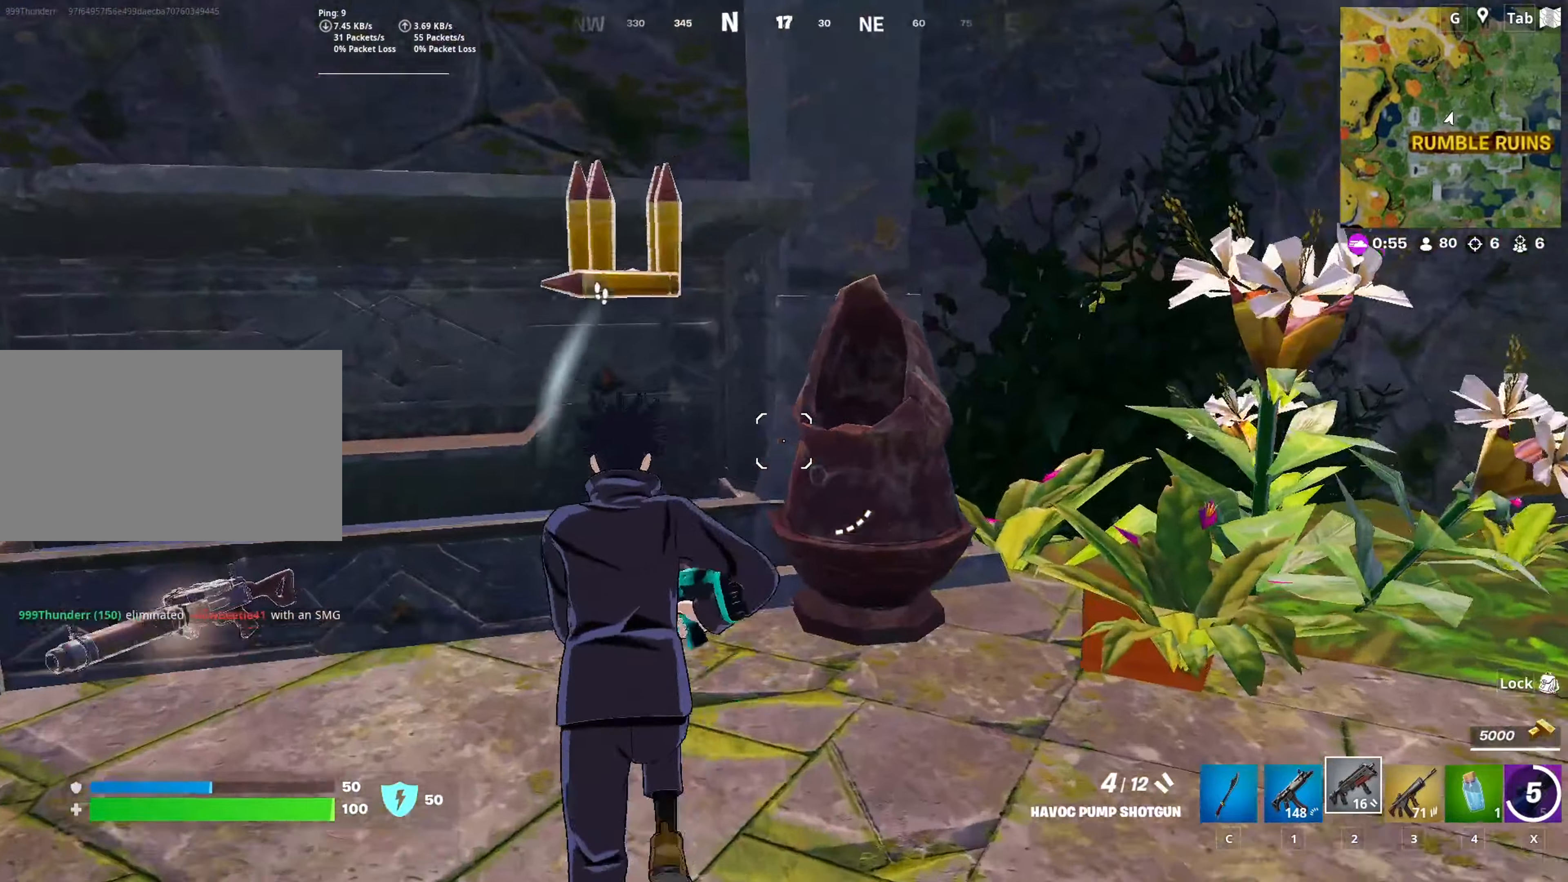
{"keys": ["w"], "mouse": [], "mouse_move": "still", "events": [[217, "a", "up"], [301, "ctrl", "down"], [451, "ctrl", "up"]]}
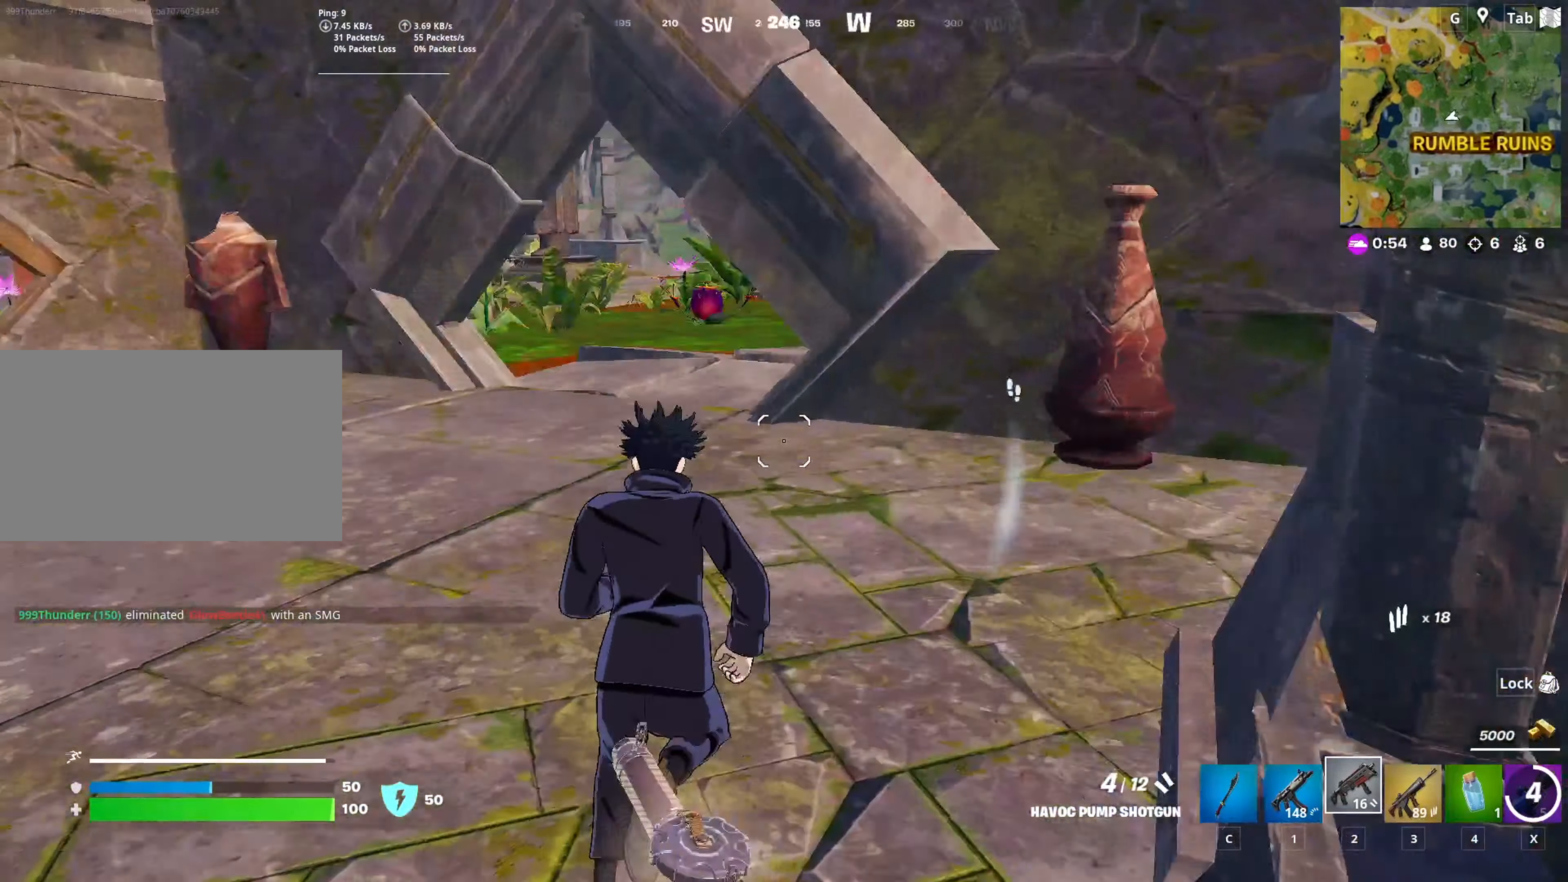
{"keys": ["a", "w"], "mouse": [], "mouse_move": "right", "events": [[83, "a", "down"]]}
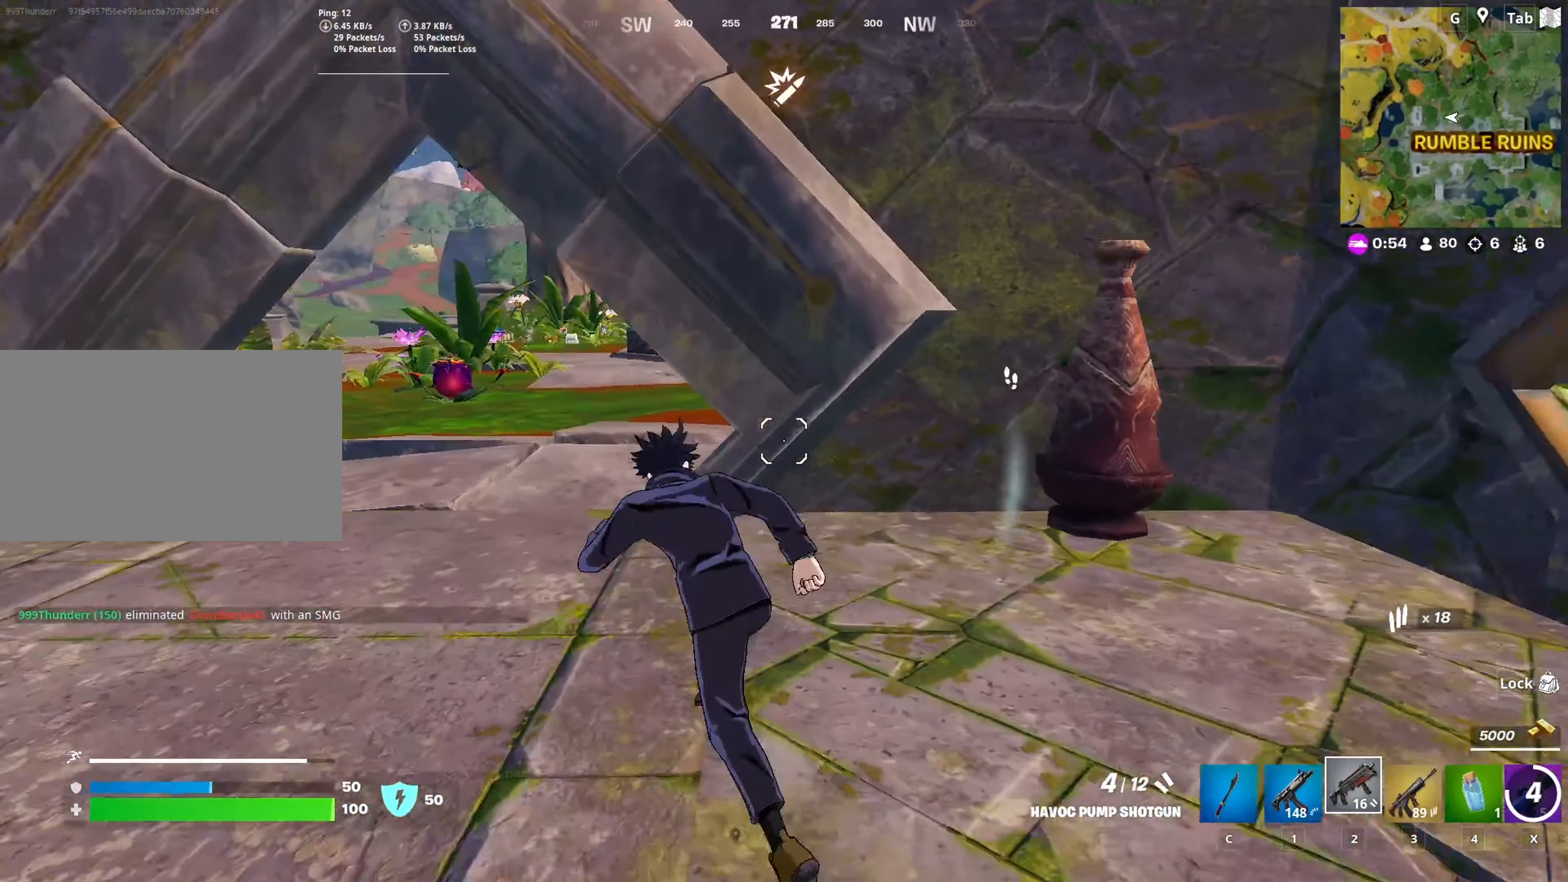
{"keys": ["a", "w"], "mouse": [], "mouse_move": "right", "events": []}
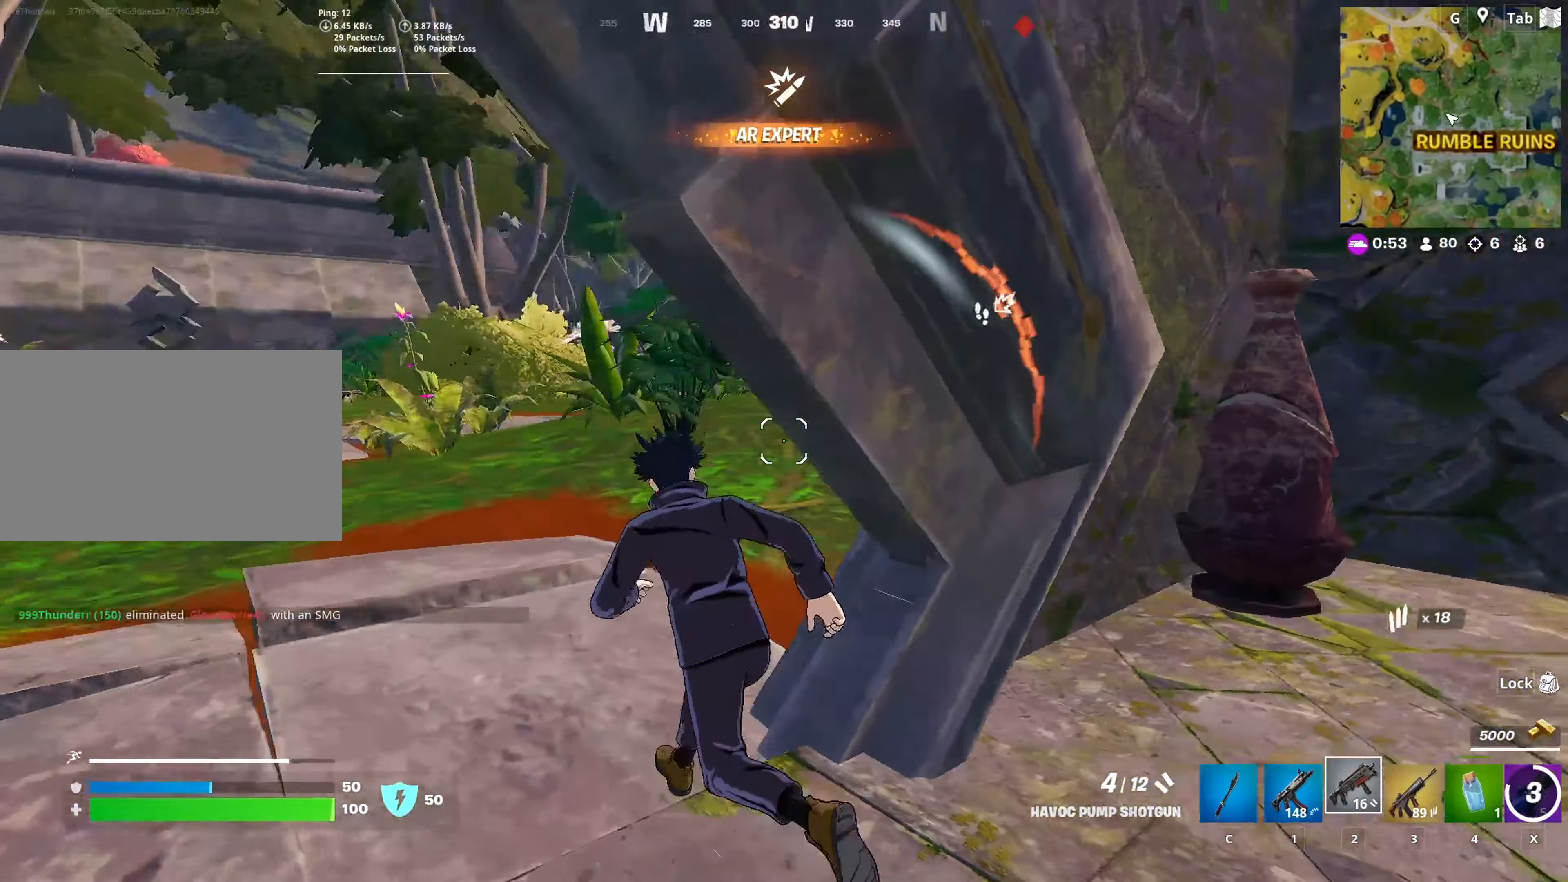
{"keys": ["shift"], "mouse": [], "mouse_move": "still", "events": [[350, "shift", "down"], [450, "a", "up"], [500, "w", "up"]]}
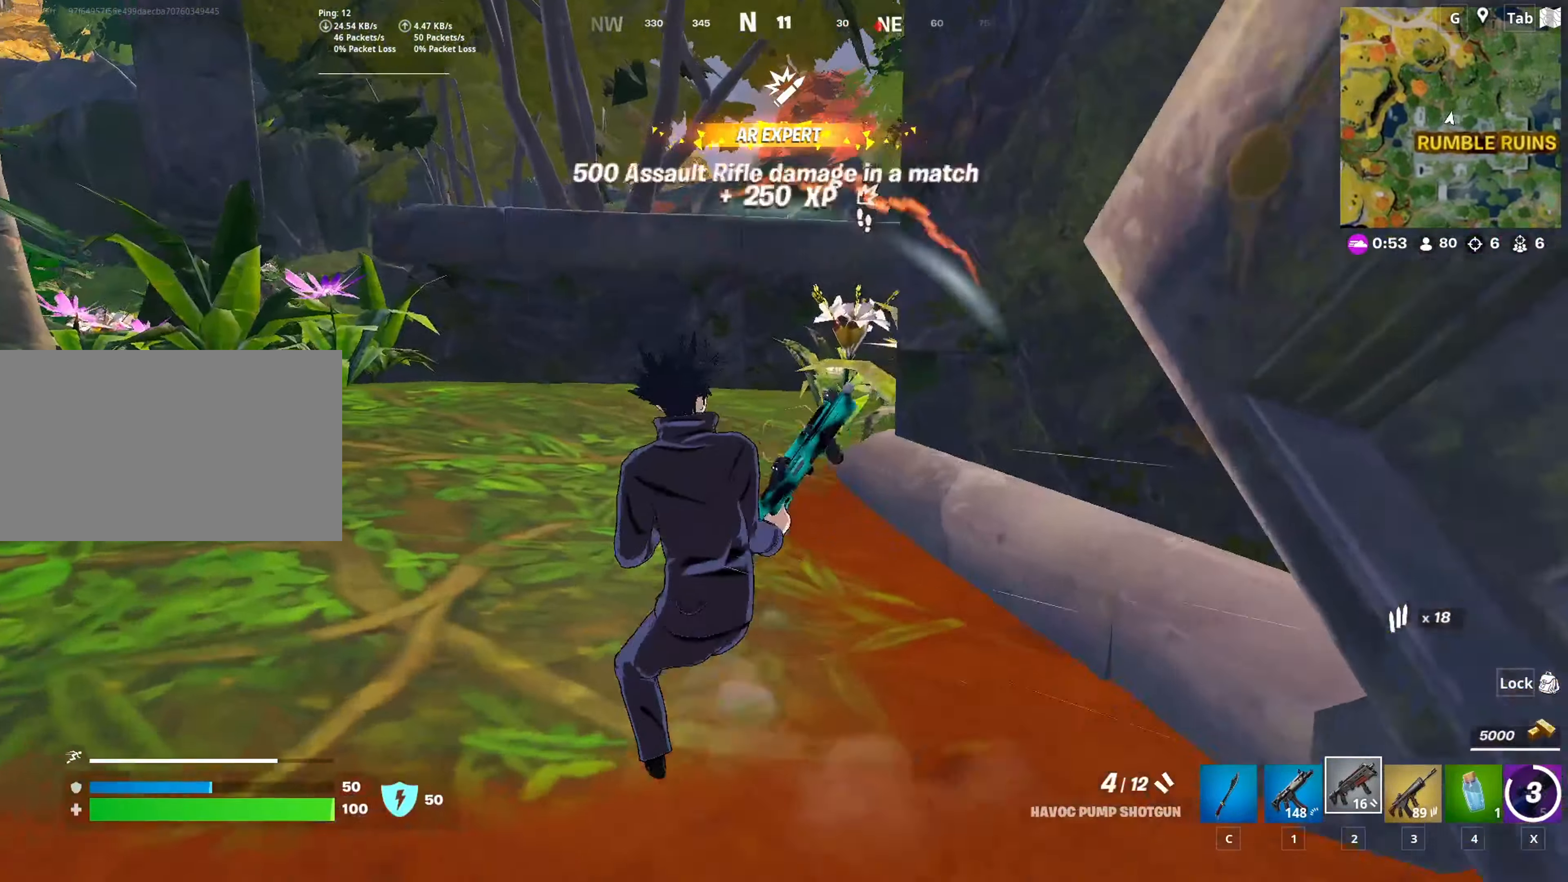
{"keys": ["w"], "mouse": ["left"], "mouse_move": "left", "events": [[34, "shift", "up"], [84, "space", "down"], [134, "w", "down"], [284, "space", "up"], [467, "mouse_left", "down"]]}
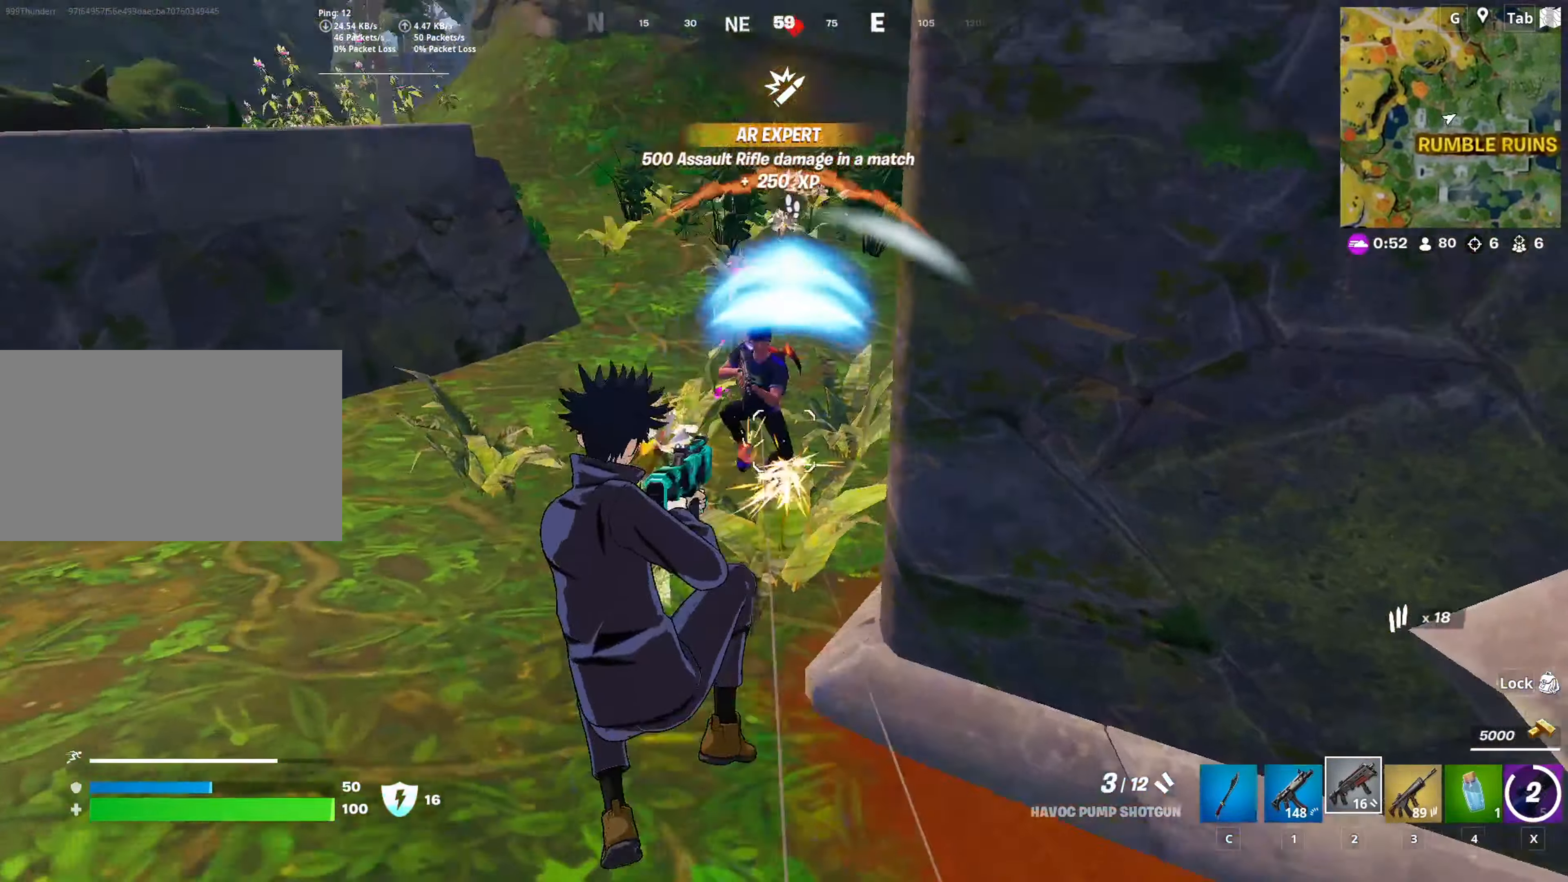
{"keys": ["d"], "mouse": ["left"], "mouse_move": "still", "events": [[100, "3", "down"], [100, "mouse_left", "up"], [200, "3", "up"], [333, "d", "down"], [434, "mouse_left", "down"], [434, "w", "up"]]}
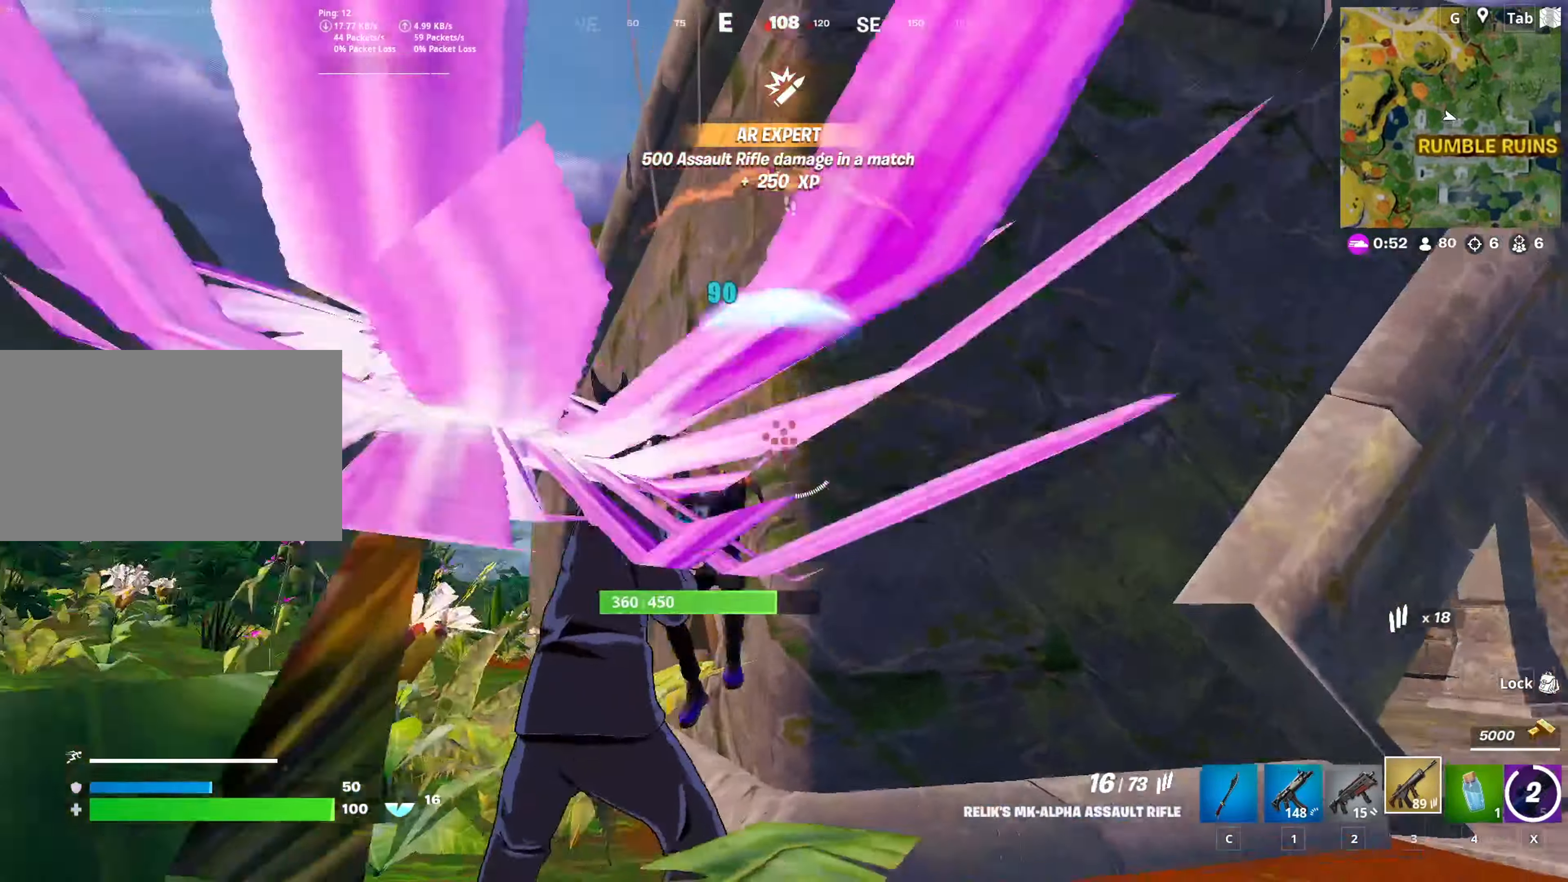
{"keys": ["d", "space"], "mouse": ["left"], "mouse_move": "up", "events": [[251, "shift", "down"], [401, "shift", "up"], [501, "space", "down"]]}
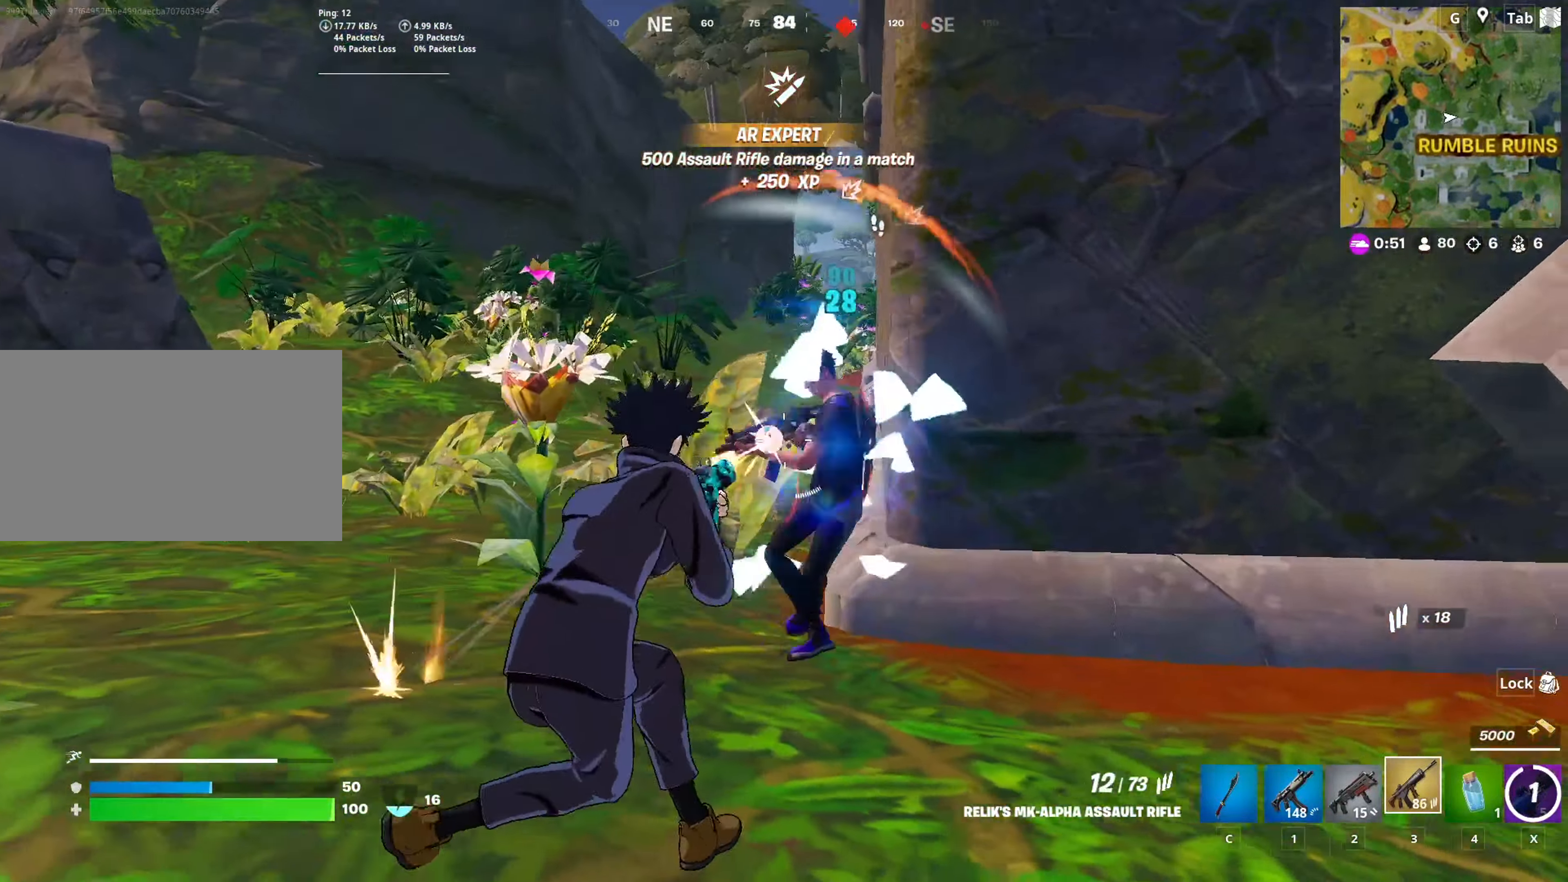
{"keys": ["d"], "mouse": ["left"], "mouse_move": "up", "events": [[217, "space", "up"], [350, "shift", "down"], [484, "shift", "up"]]}
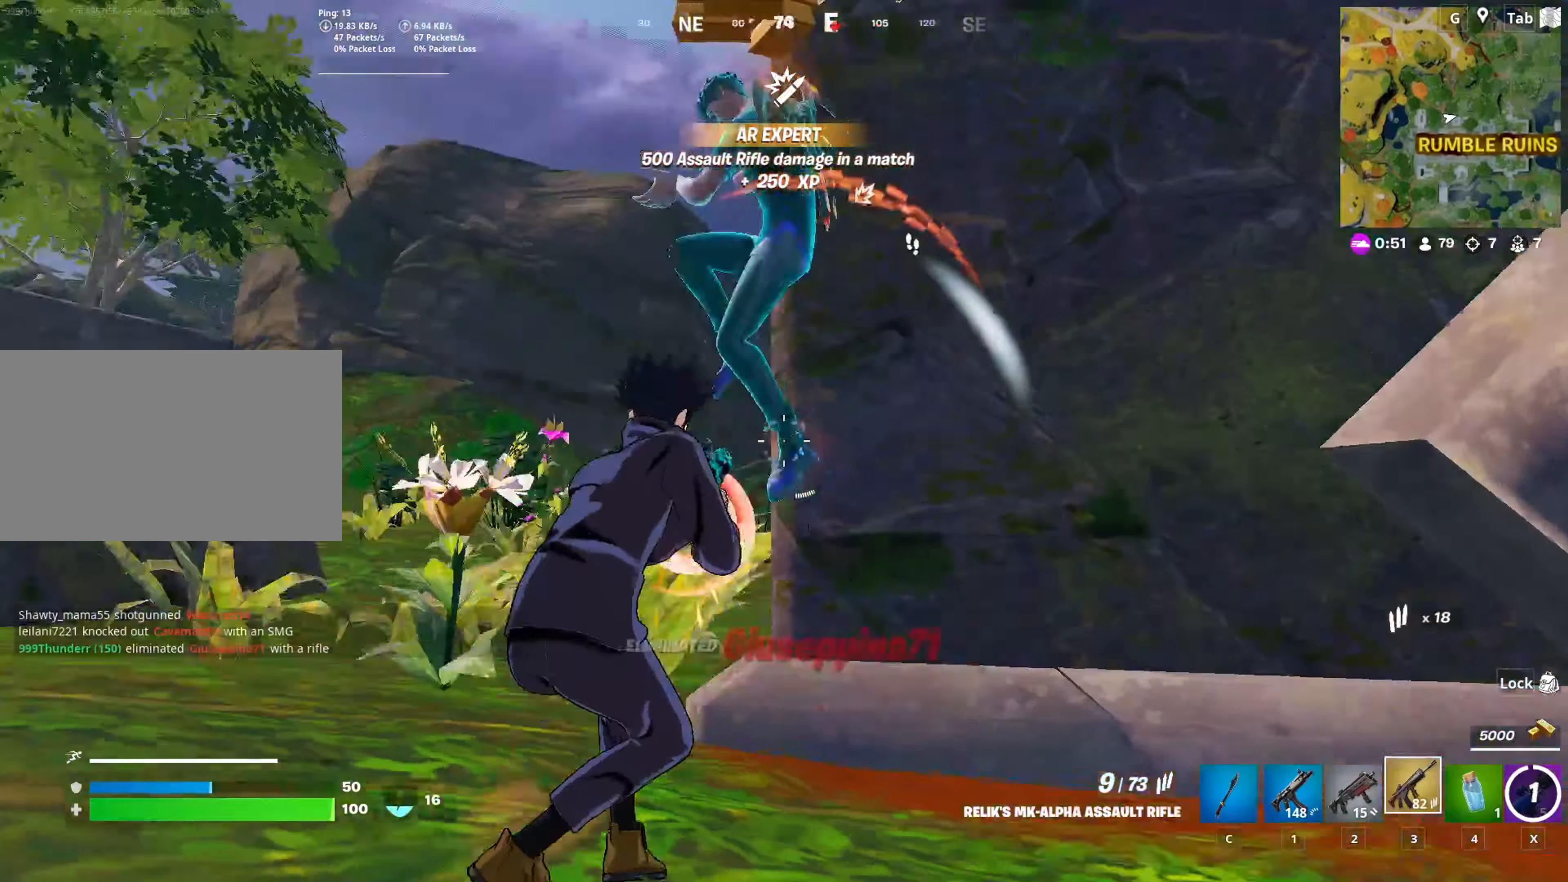
{"keys": ["a", "space"], "mouse": [], "mouse_move": "down-right", "events": [[267, "d", "up"], [317, "a", "down"], [417, "mouse_left", "up"], [417, "space", "down"]]}
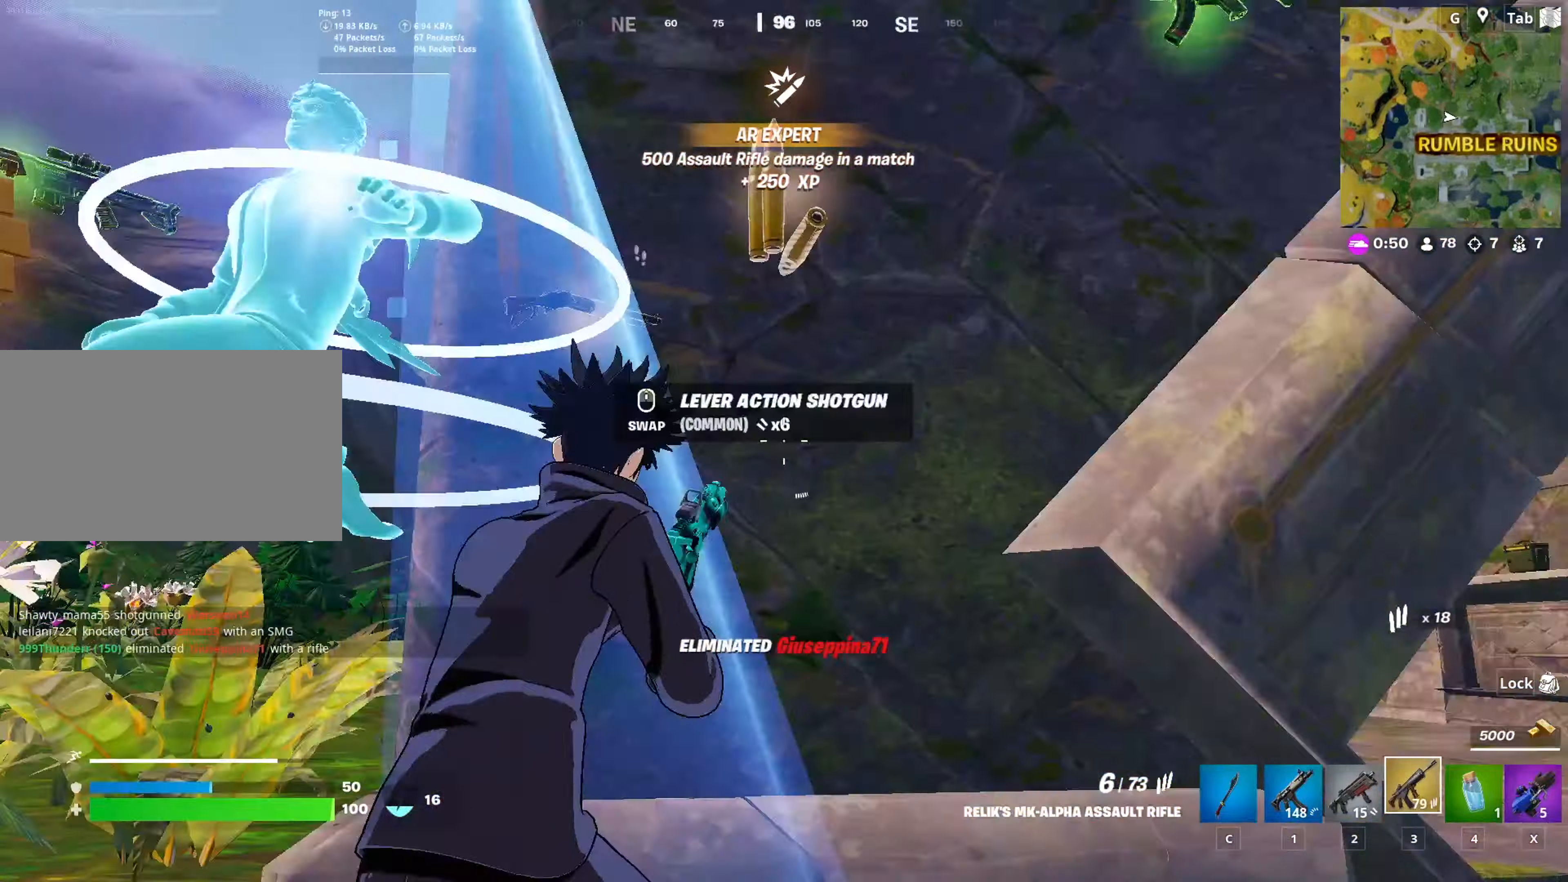
{"keys": ["w"], "mouse": [], "mouse_move": "still", "events": [[50, "w", "down"], [100, "space", "up"], [150, "r", "down"], [233, "a", "up"], [283, "r", "up"], [333, "r", "down"], [484, "r", "up"]]}
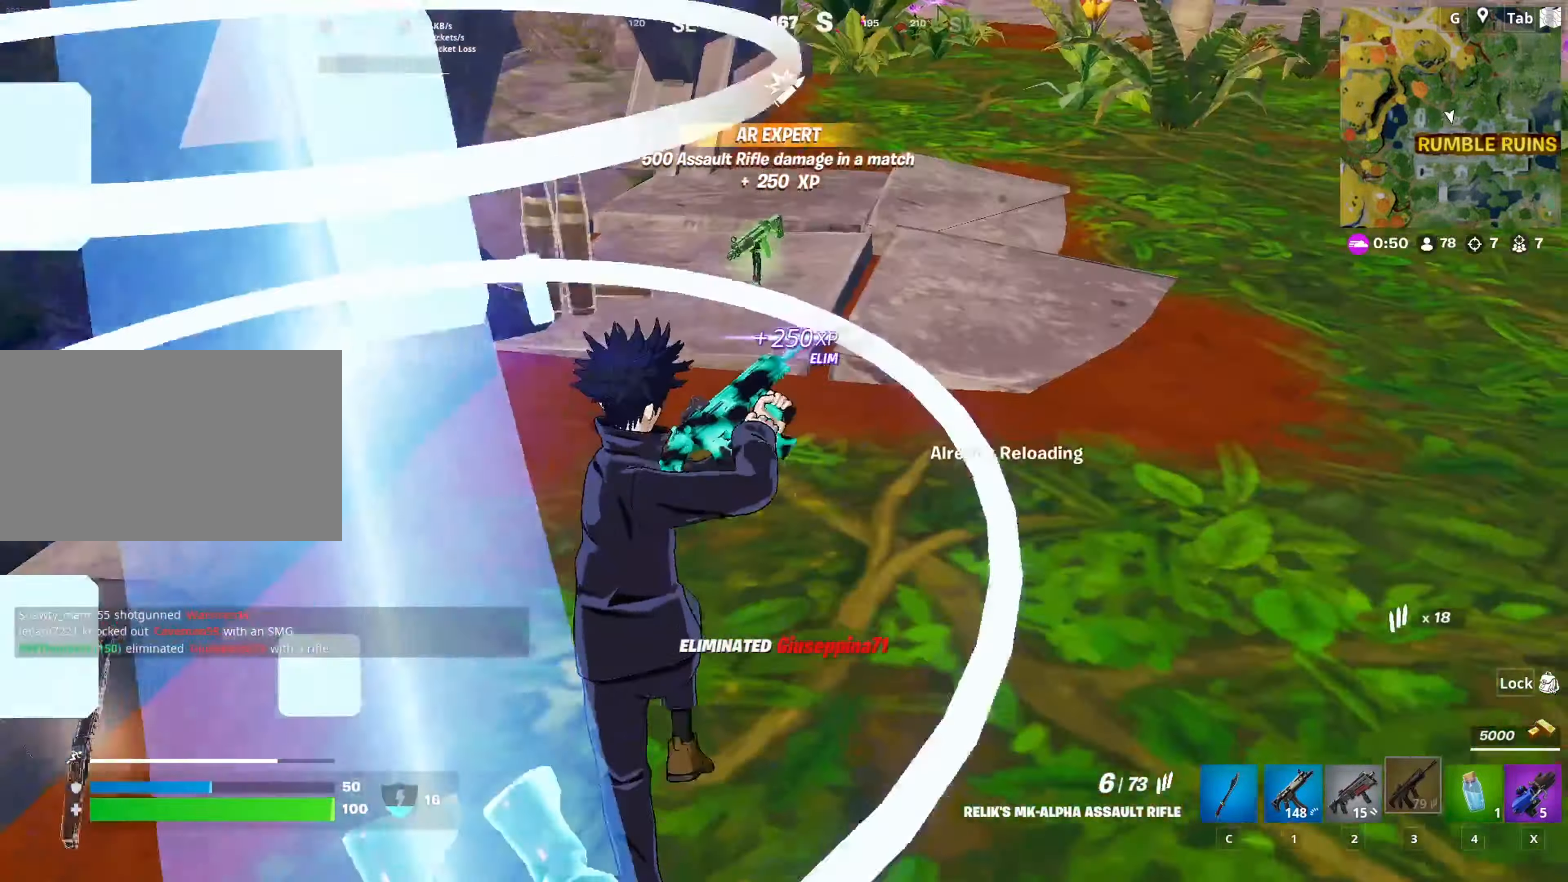
{"keys": ["w"], "mouse": [], "mouse_move": "still", "events": []}
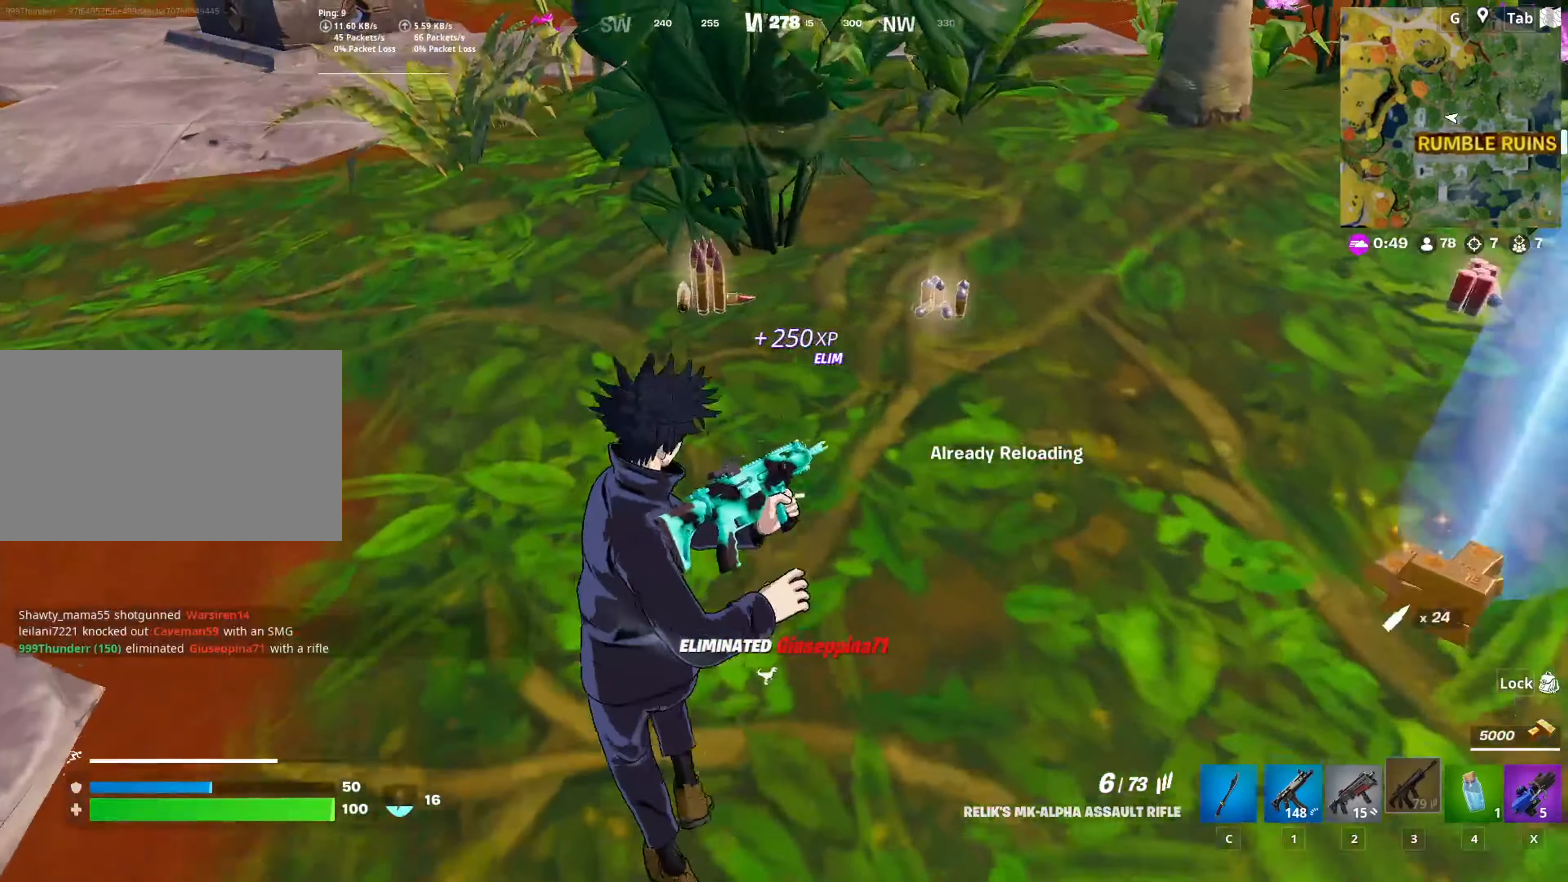
{"keys": ["a", "d", "w"], "mouse": ["wheel"], "mouse_move": "left", "events": [[200, "d", "down"], [334, "d", "up"], [334, "mouse_wheel", "down"], [384, "a", "down"], [484, "d", "down"]]}
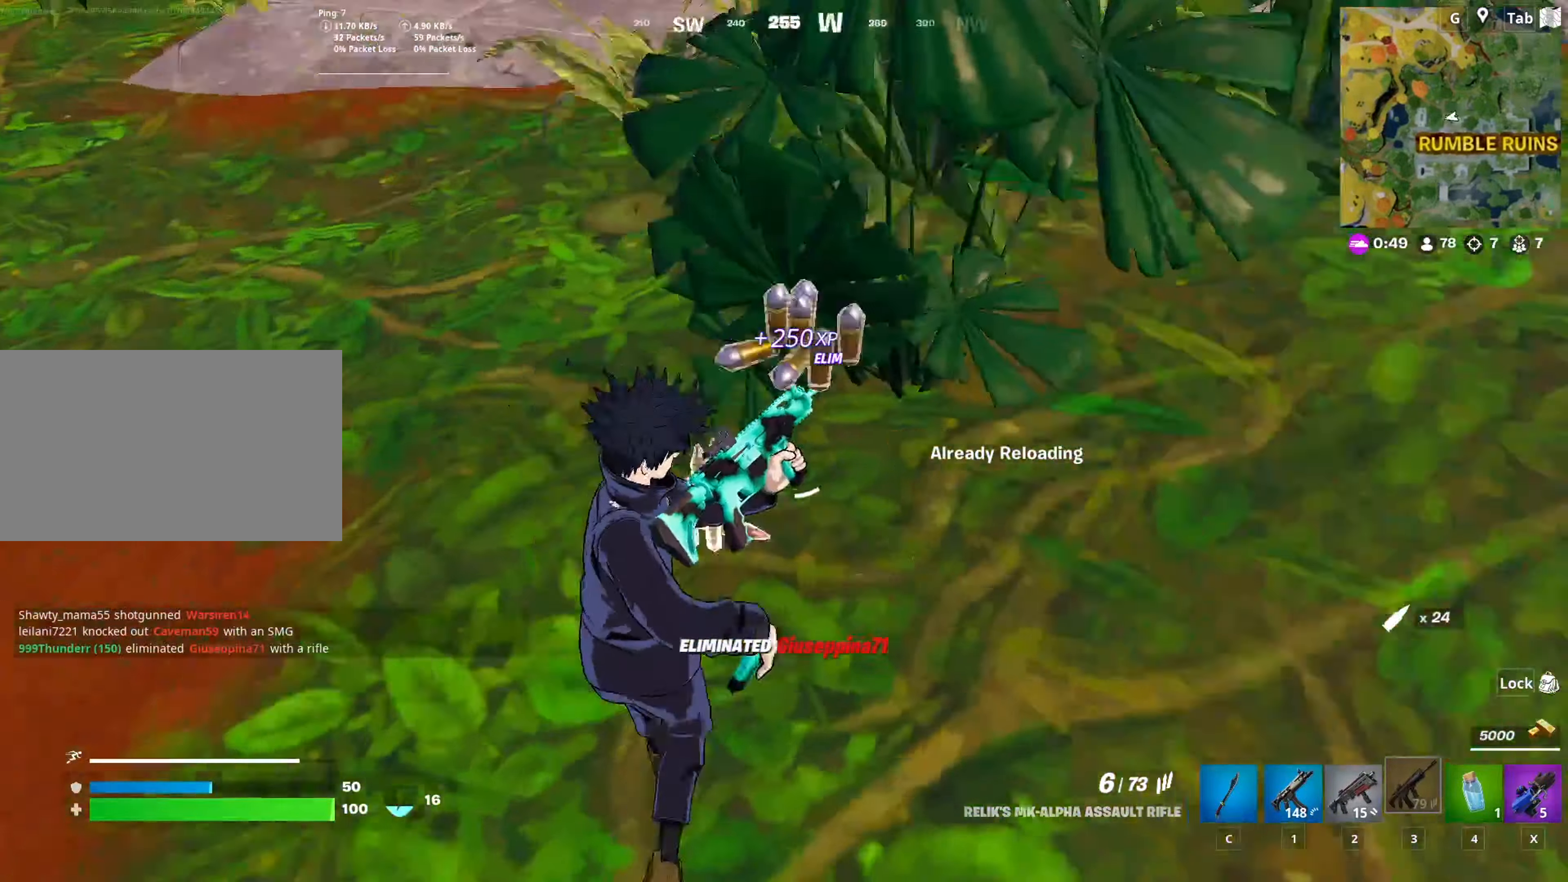
{"keys": ["d", "w"], "mouse": ["wheel"], "mouse_move": "still", "events": [[50, "mouse_wheel", "up"], [66, "a", "up"], [217, "d", "up"], [267, "d", "down"], [483, "mouse_wheel", "down"]]}
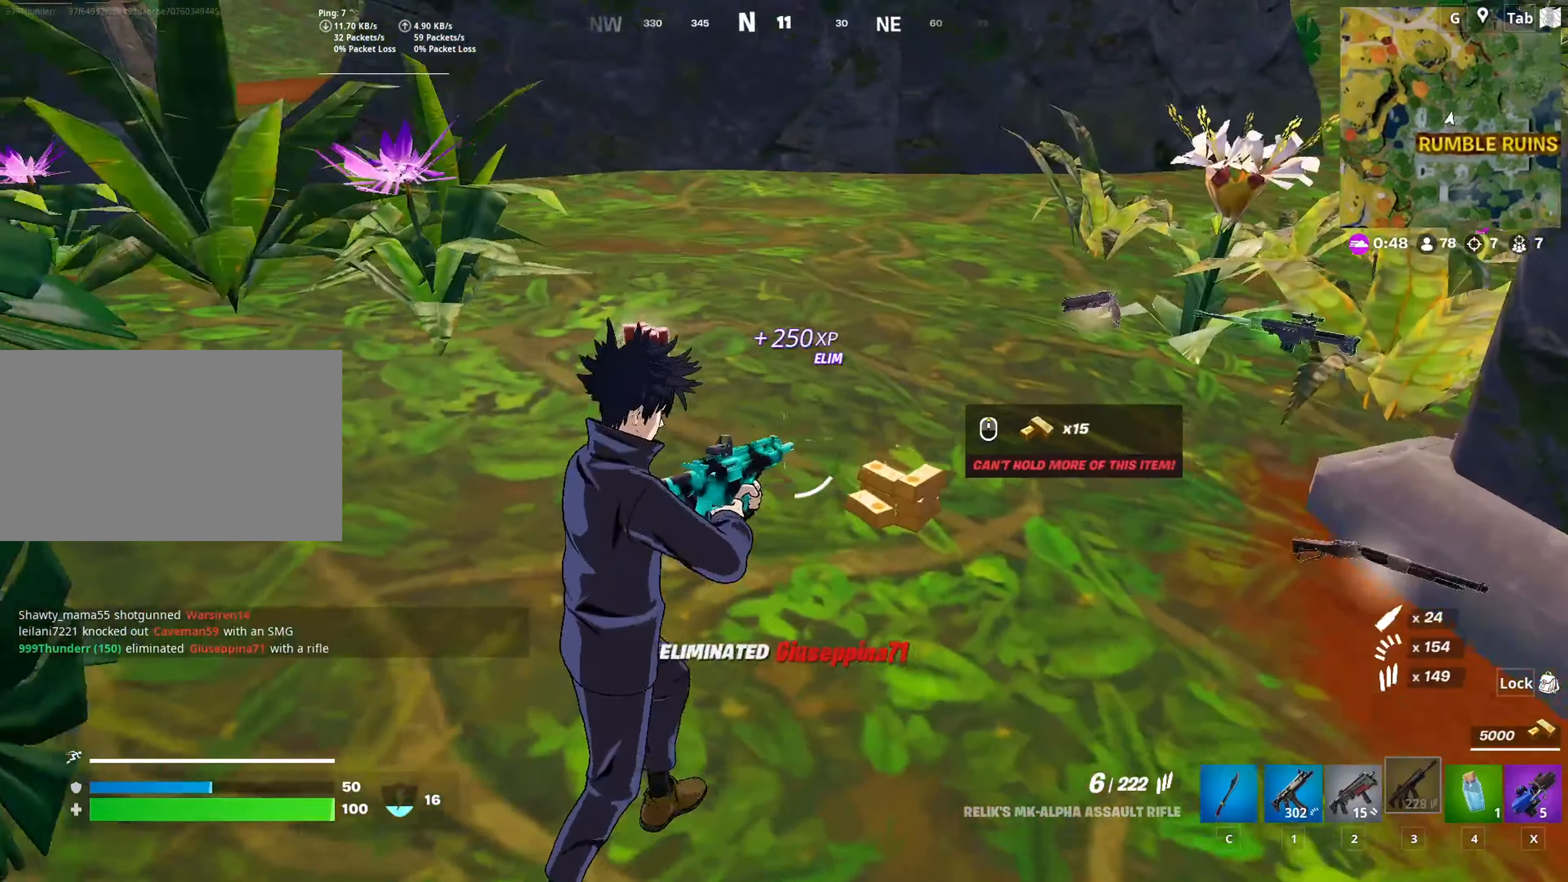
{"keys": ["d", "s", "shift"], "mouse": [], "mouse_move": "right", "events": [[84, "mouse_wheel", "up"], [134, "mouse_wheel", "down"], [184, "mouse_wheel", "up"], [234, "mouse_wheel", "down"], [267, "mouse_wheel", "up"], [267, "w", "up"], [467, "s", "down"], [467, "shift", "down"]]}
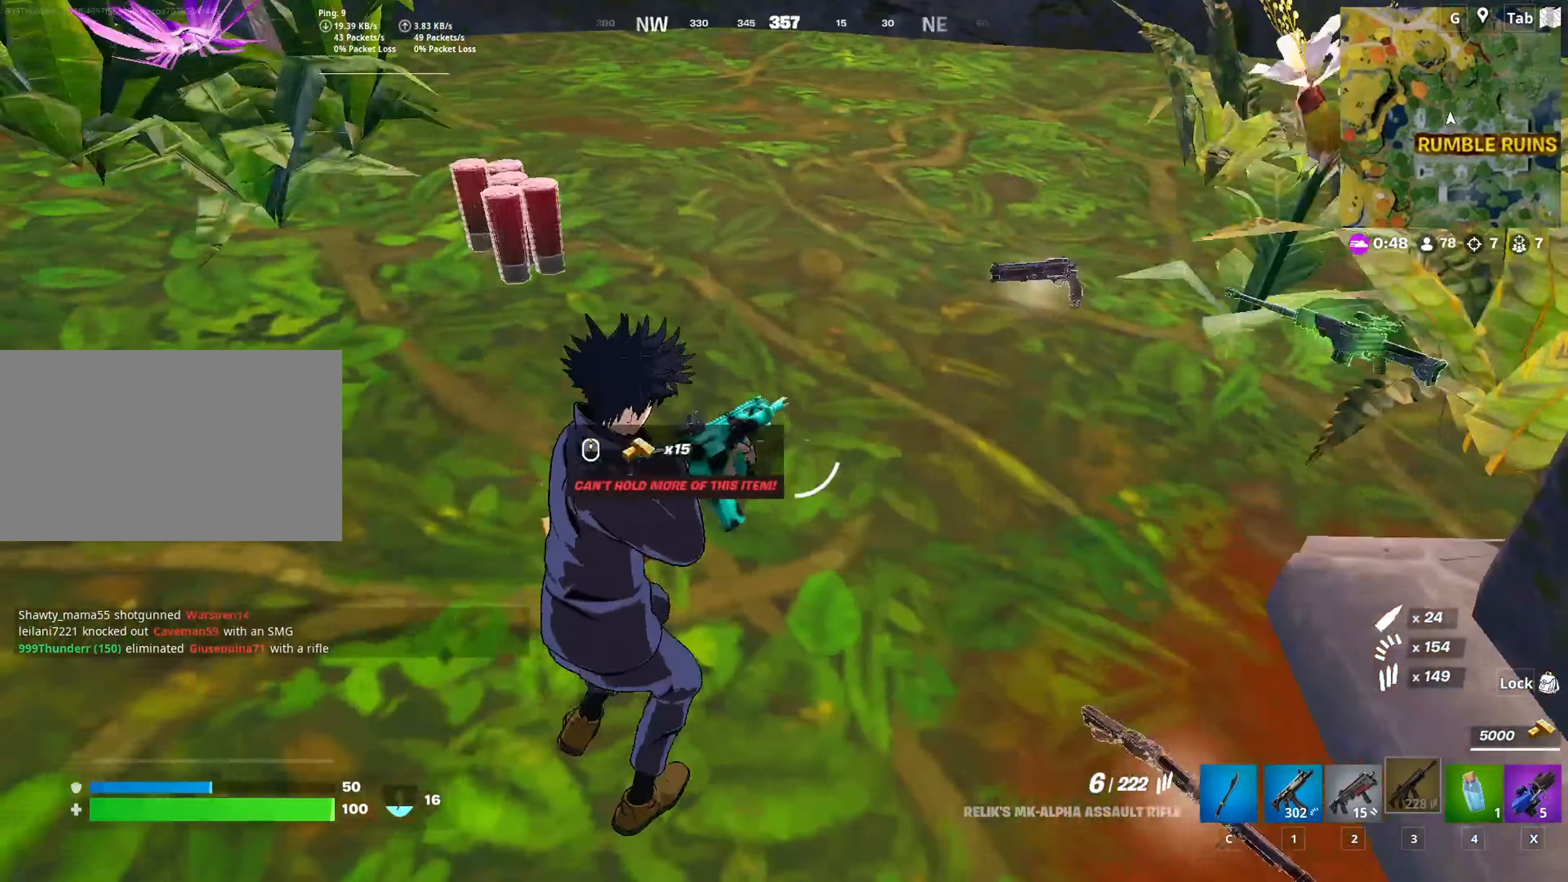
{"keys": ["d", "w"], "mouse": [], "mouse_move": "still", "events": [[150, "s", "up"], [150, "shift", "up"], [200, "space", "down"], [283, "w", "down"], [433, "space", "up"]]}
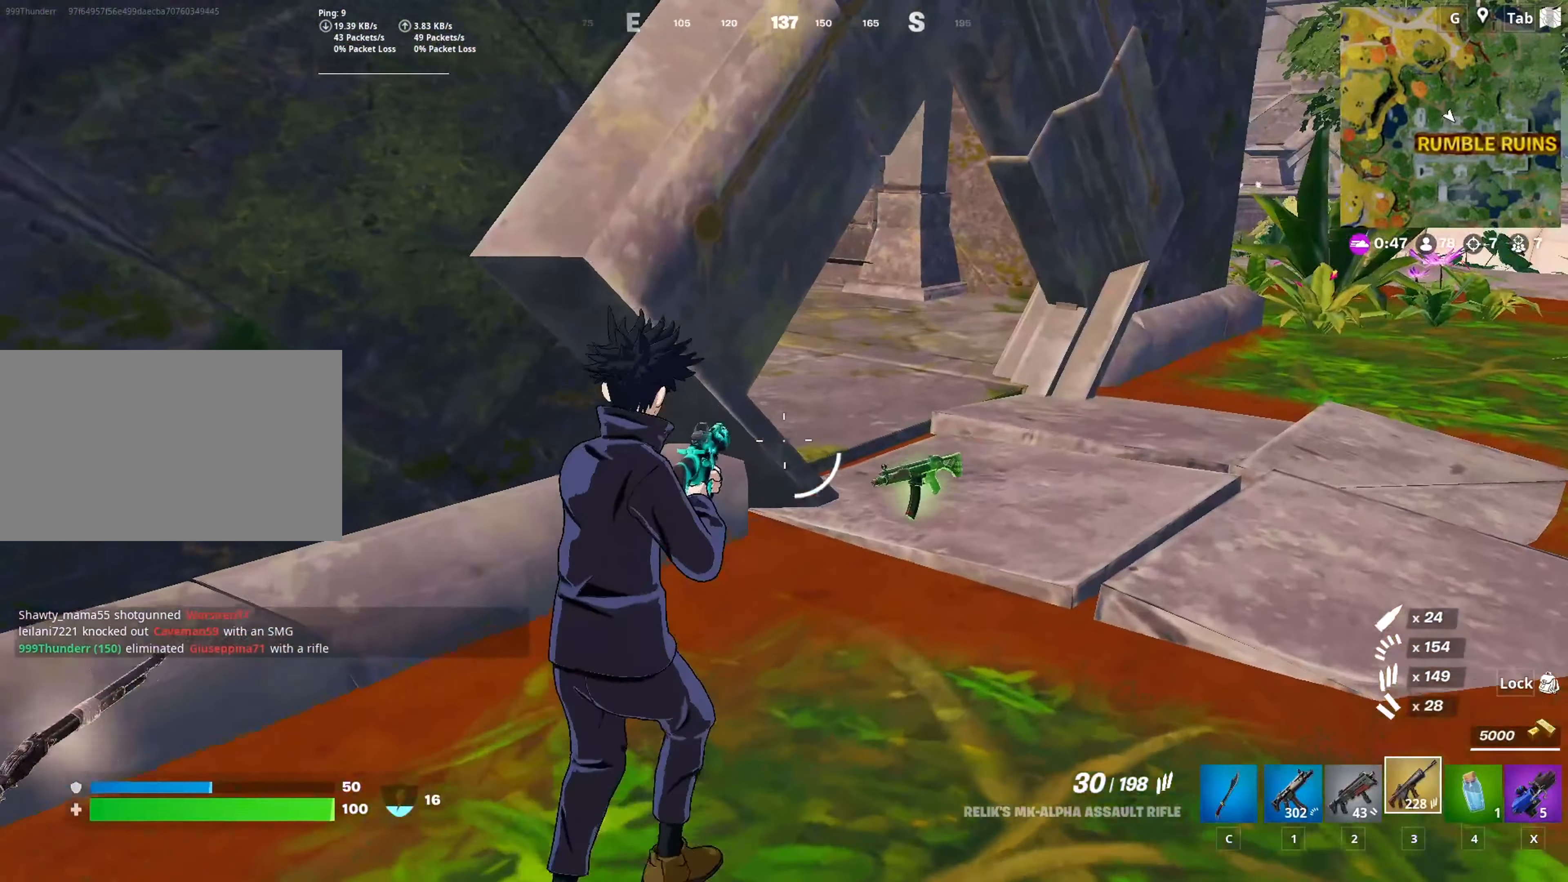
{"keys": ["ctrl", "d", "w"], "mouse": [], "mouse_move": "still", "events": [[350, "ctrl", "down"]]}
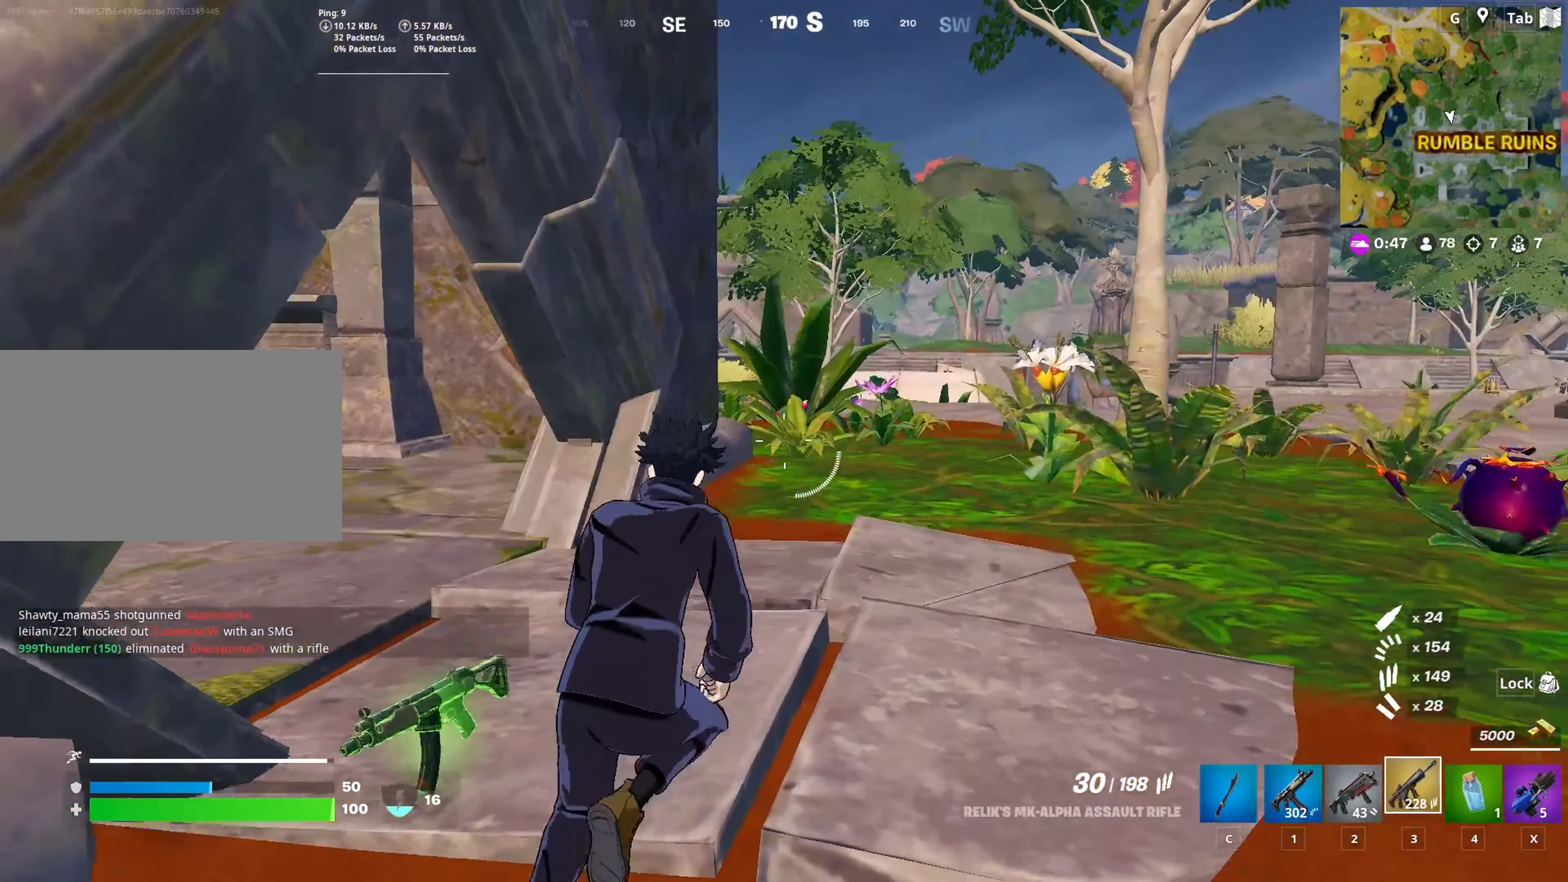
{"keys": ["w"], "mouse": [], "mouse_move": "still", "events": [[33, "ctrl", "up"], [233, "d", "up"], [417, "x", "down"], [467, "x", "up"]]}
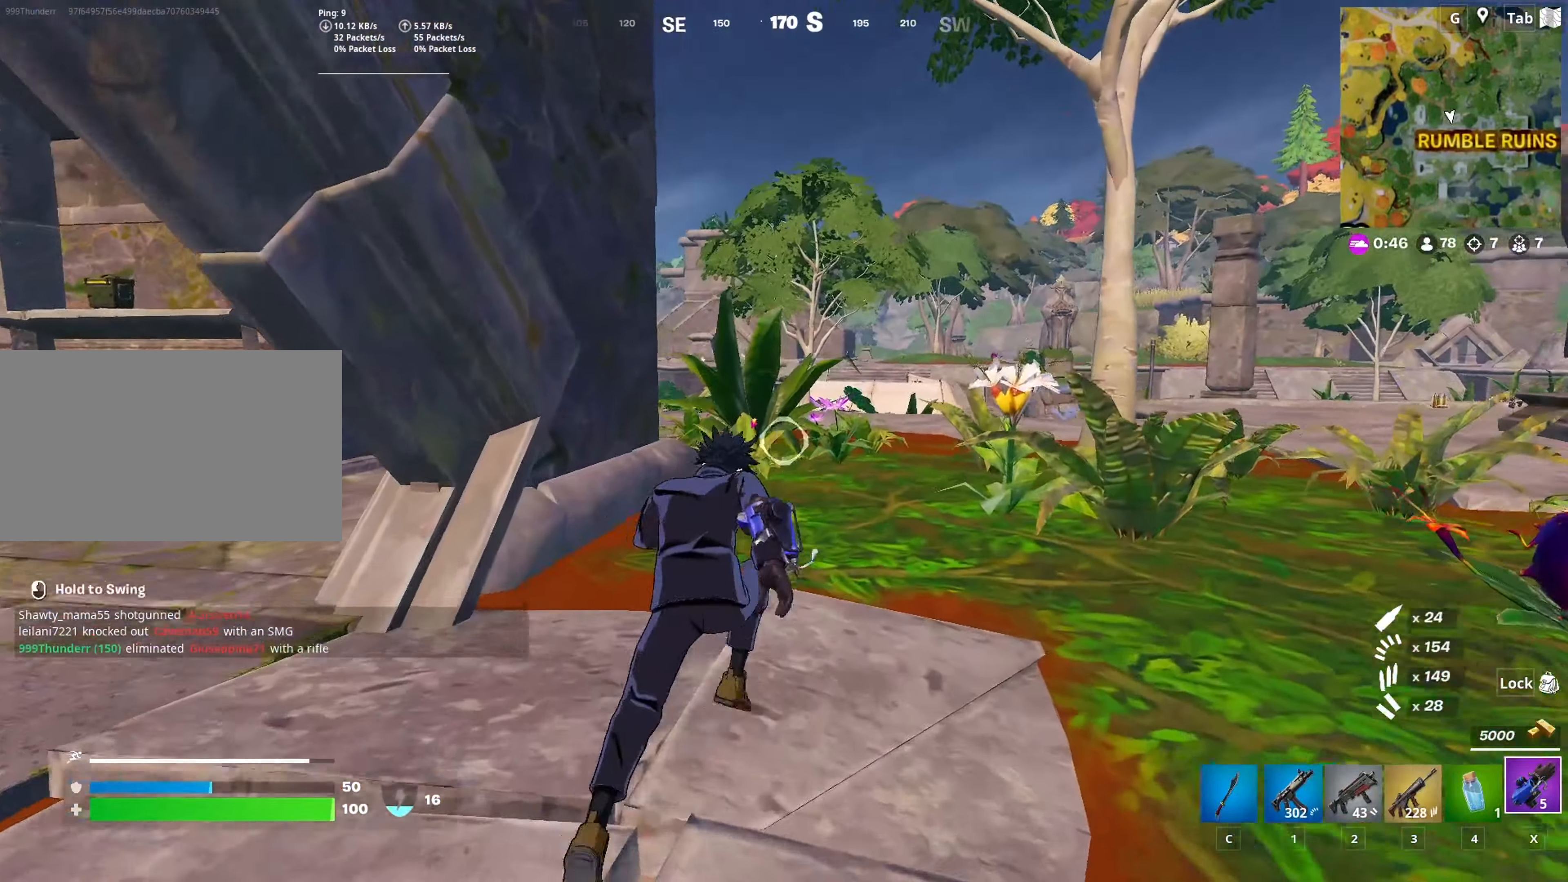
{"keys": ["d", "w"], "mouse": [], "mouse_move": "down-left", "events": [[100, "2", "down"], [100, "d", "down"], [250, "2", "up"]]}